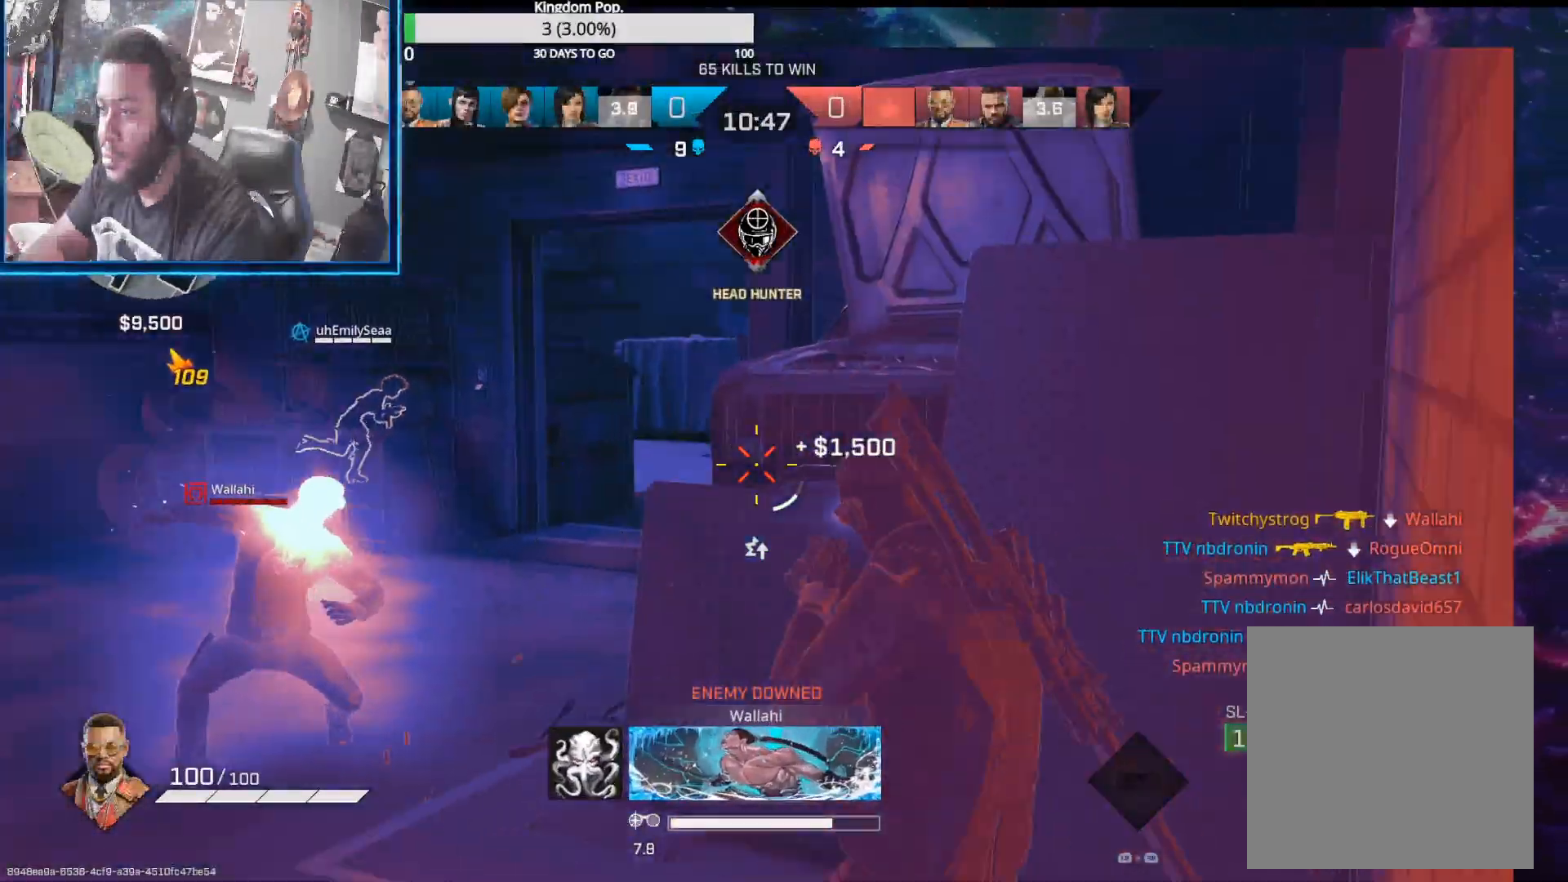
Gameplay with a controller (Xbox layout); each line is a JSON object with the inputs held at the frame after it. "events" lists button and stick changes between this image and that frame as [ms after this image, input, new state], when the widget could be followed in between.
{"buttons": ["L2"], "left_stick": "left", "right_stick": "center", "events": [[67, "L2", "down"], [67, "left_stick", "up-left"], [100, "right_stick", "up-left"], [250, "left_stick", "left"], [333, "right_stick", "up"], [467, "right_stick", "center"]]}
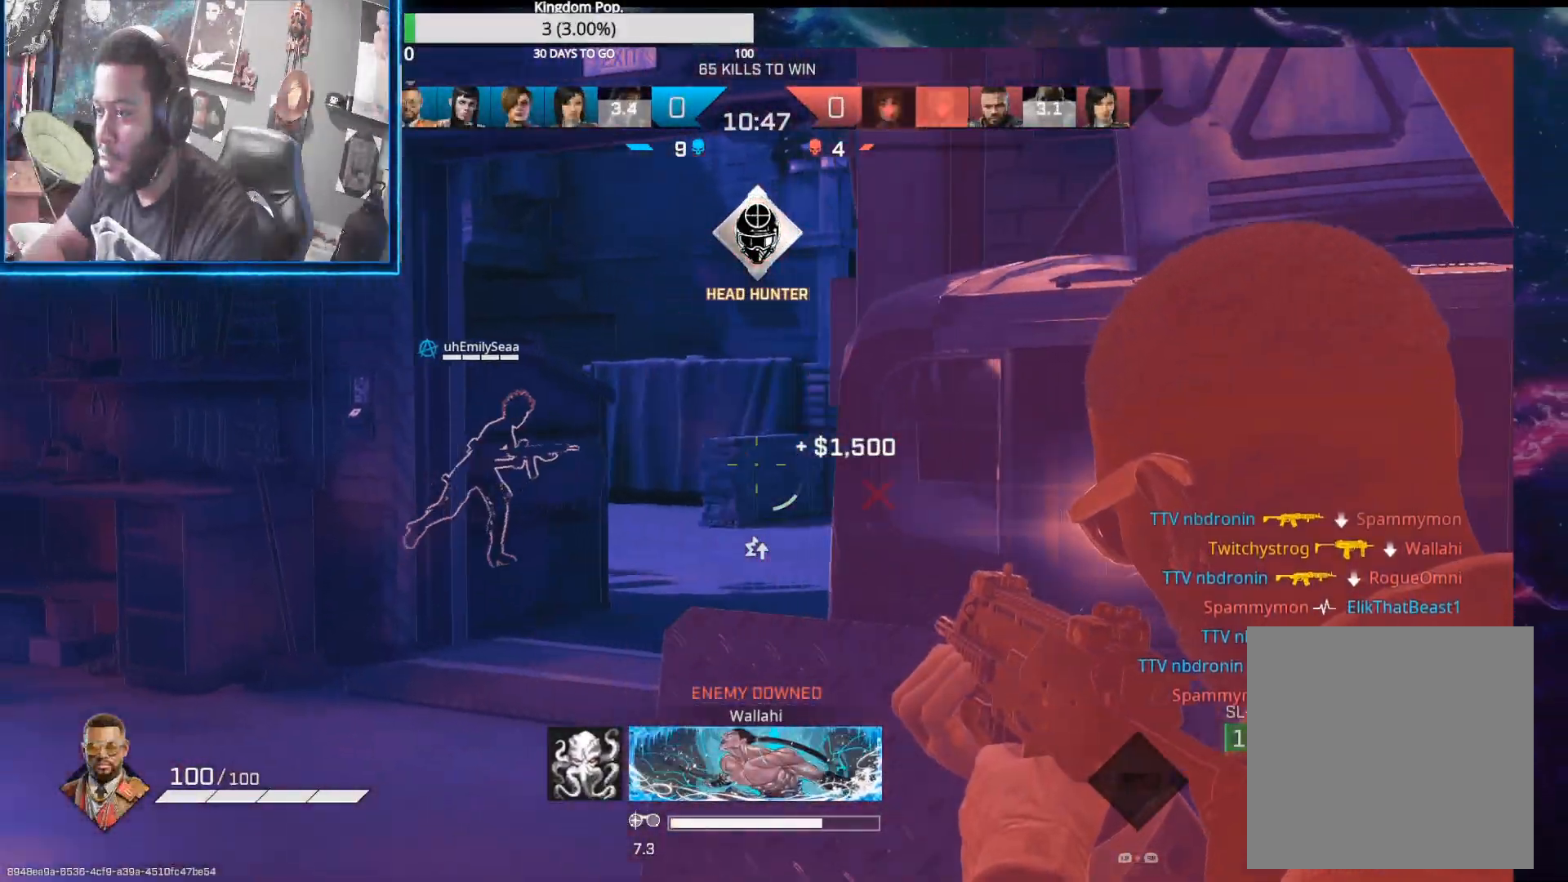
{"buttons": [], "left_stick": "up-left", "right_stick": "center", "events": [[67, "right_stick", "right"], [217, "right_stick", "center"], [333, "left_stick", "up-left"], [367, "right_stick", "right"], [467, "right_stick", "center"], [483, "L2", "up"]]}
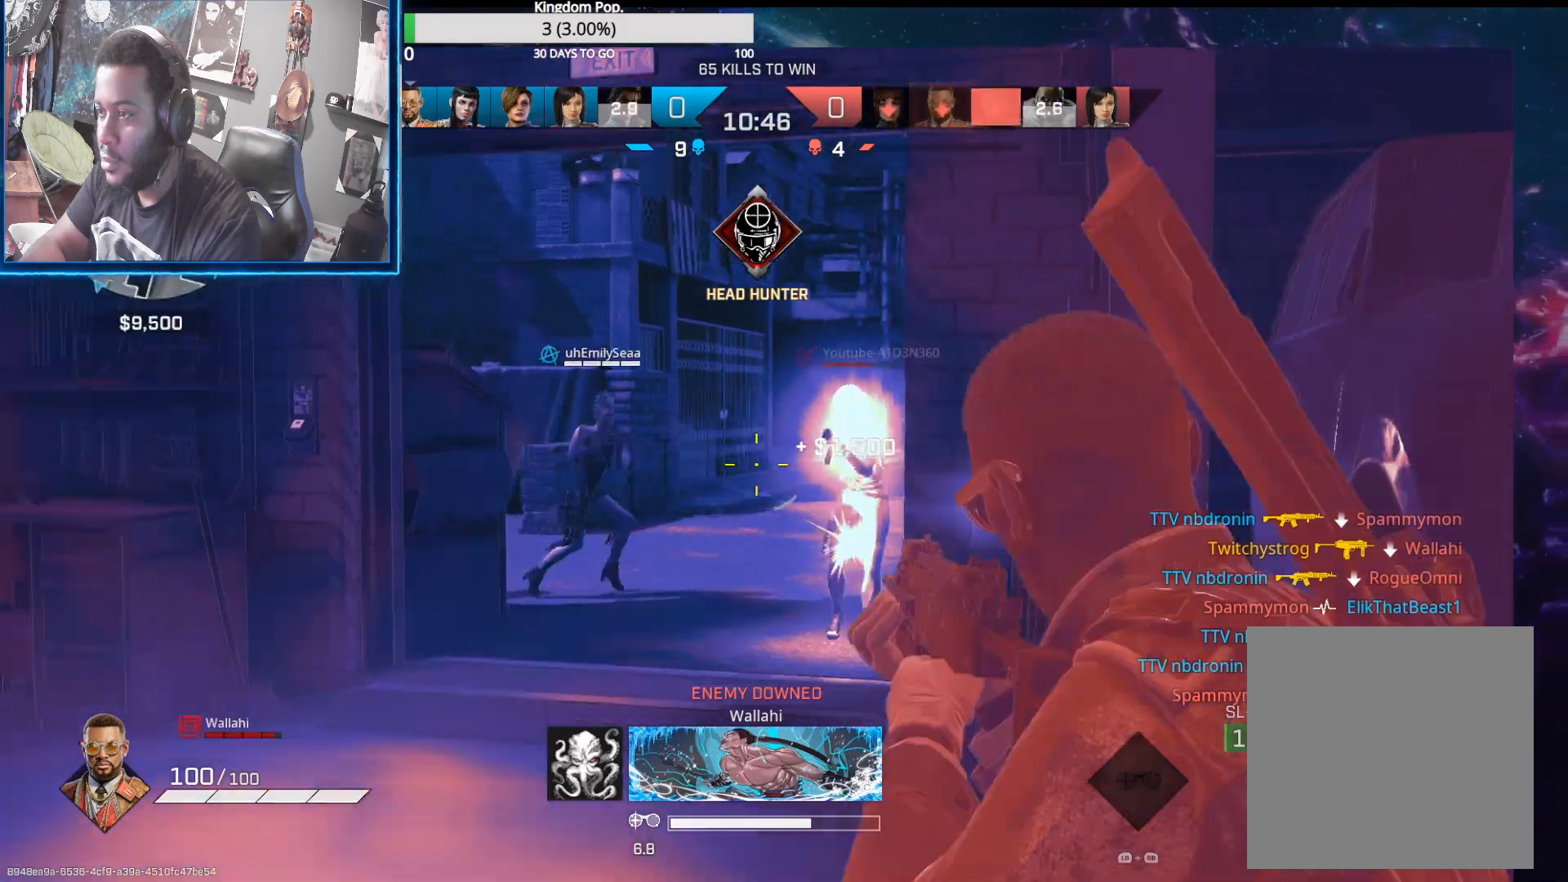
{"buttons": ["L2", "R2"], "left_stick": "up-left", "right_stick": "left", "events": [[67, "L3", "down"], [117, "right_stick", "down-right"], [183, "right_stick", "center"], [217, "L2", "down"], [233, "right_stick", "up-right"], [267, "R2", "down"], [333, "right_stick", "center"], [367, "L3", "up"], [400, "right_stick", "left"]]}
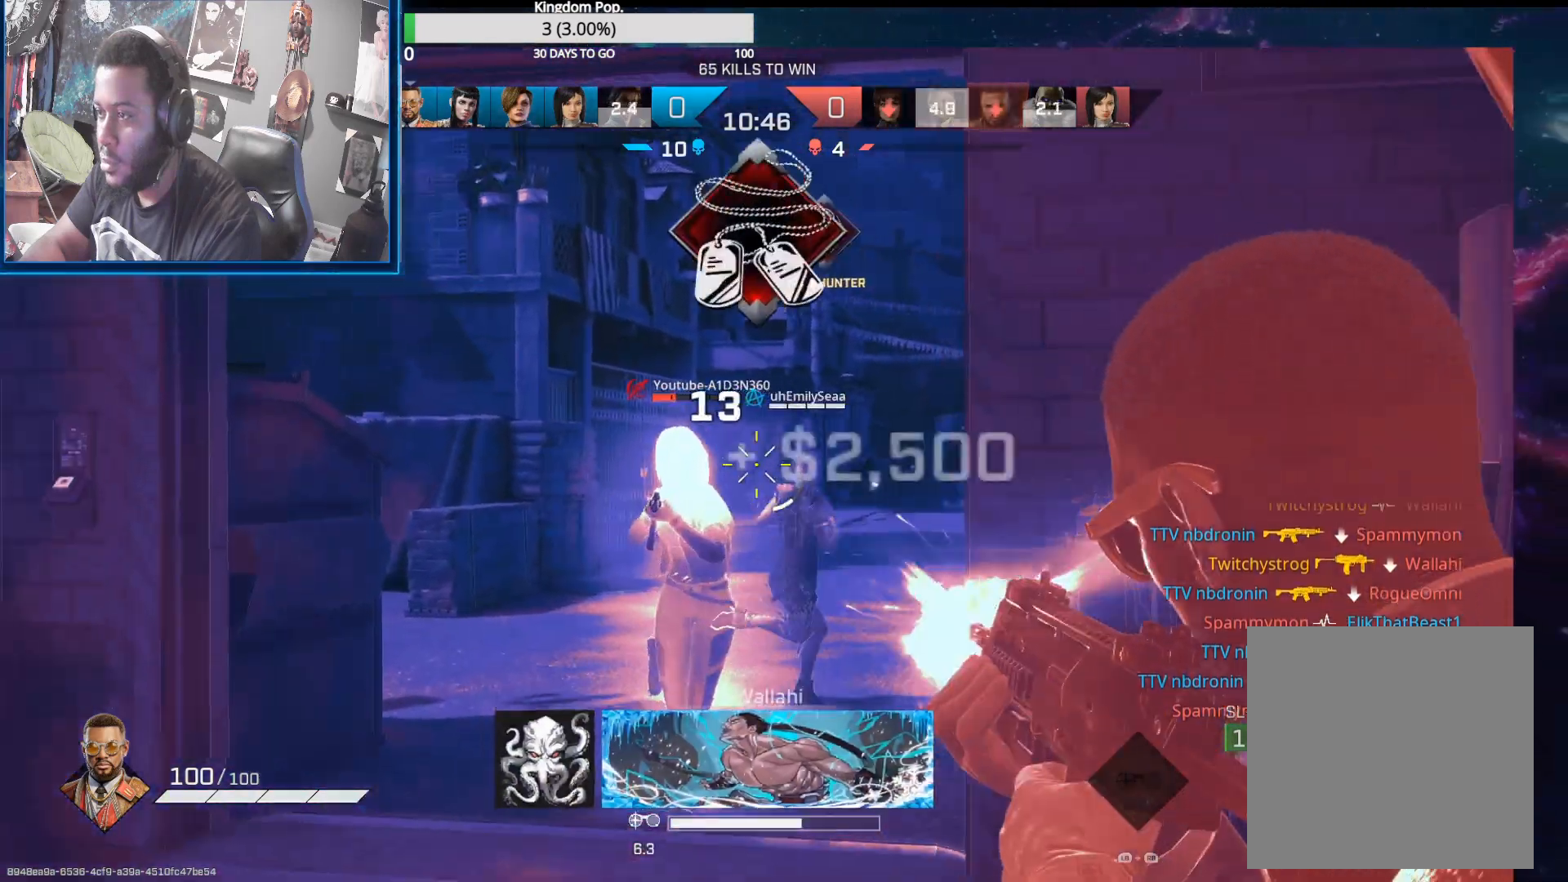
{"buttons": ["L2", "R2"], "left_stick": "up-left", "right_stick": "down-right", "events": [[83, "right_stick", "down-left"], [200, "right_stick", "down-right"]]}
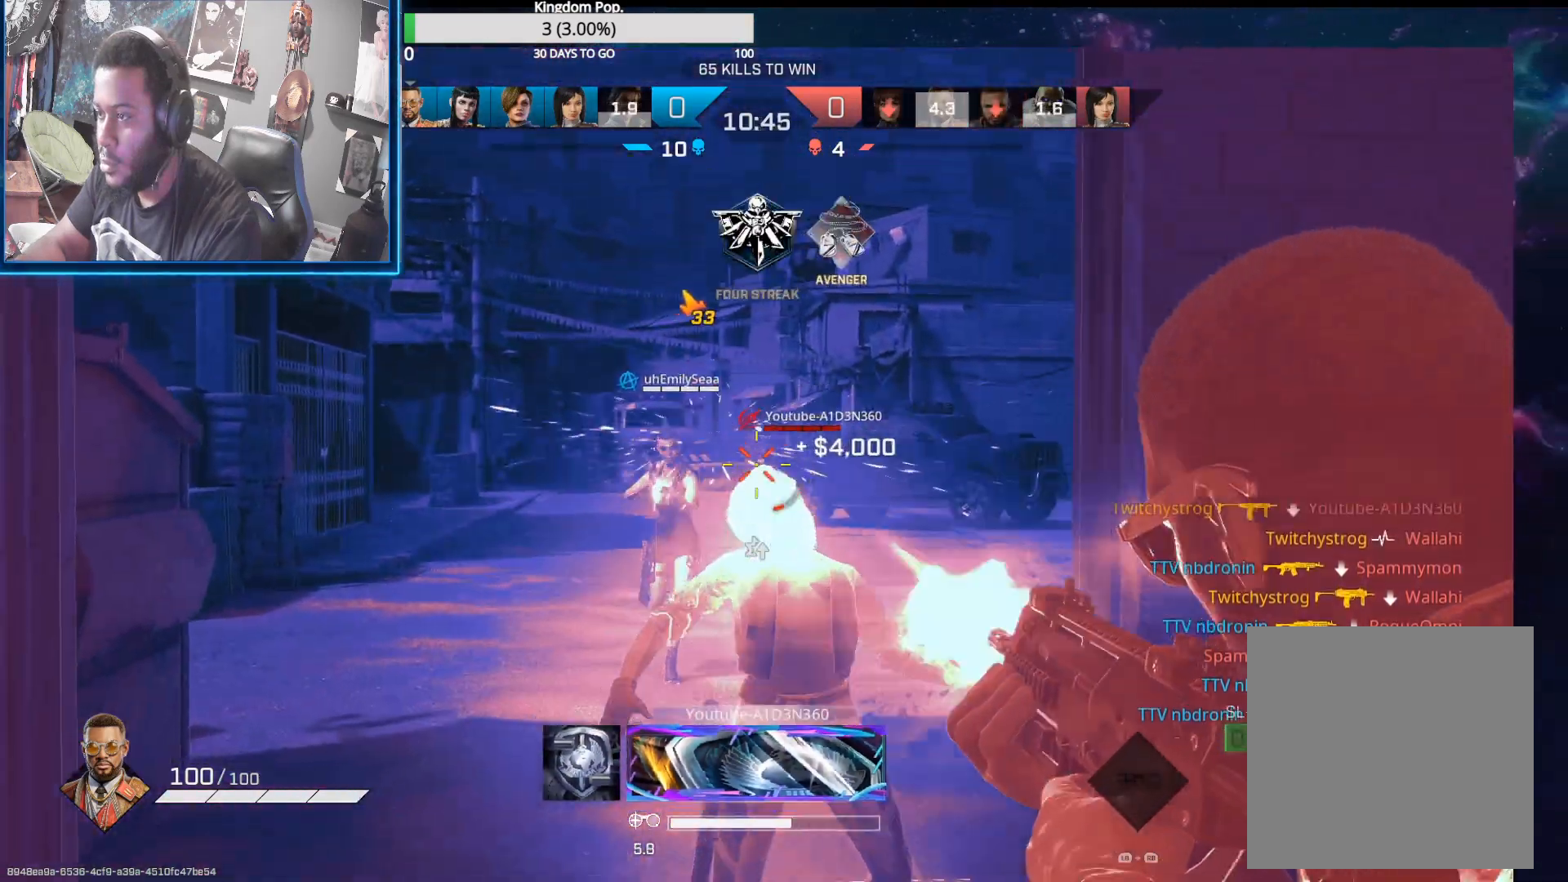
{"buttons": [], "left_stick": "up-left", "right_stick": "right", "events": [[17, "L2", "up"], [33, "R2", "up"], [200, "right_stick", "center"], [250, "X", "down"], [333, "X", "up"], [483, "right_stick", "right"]]}
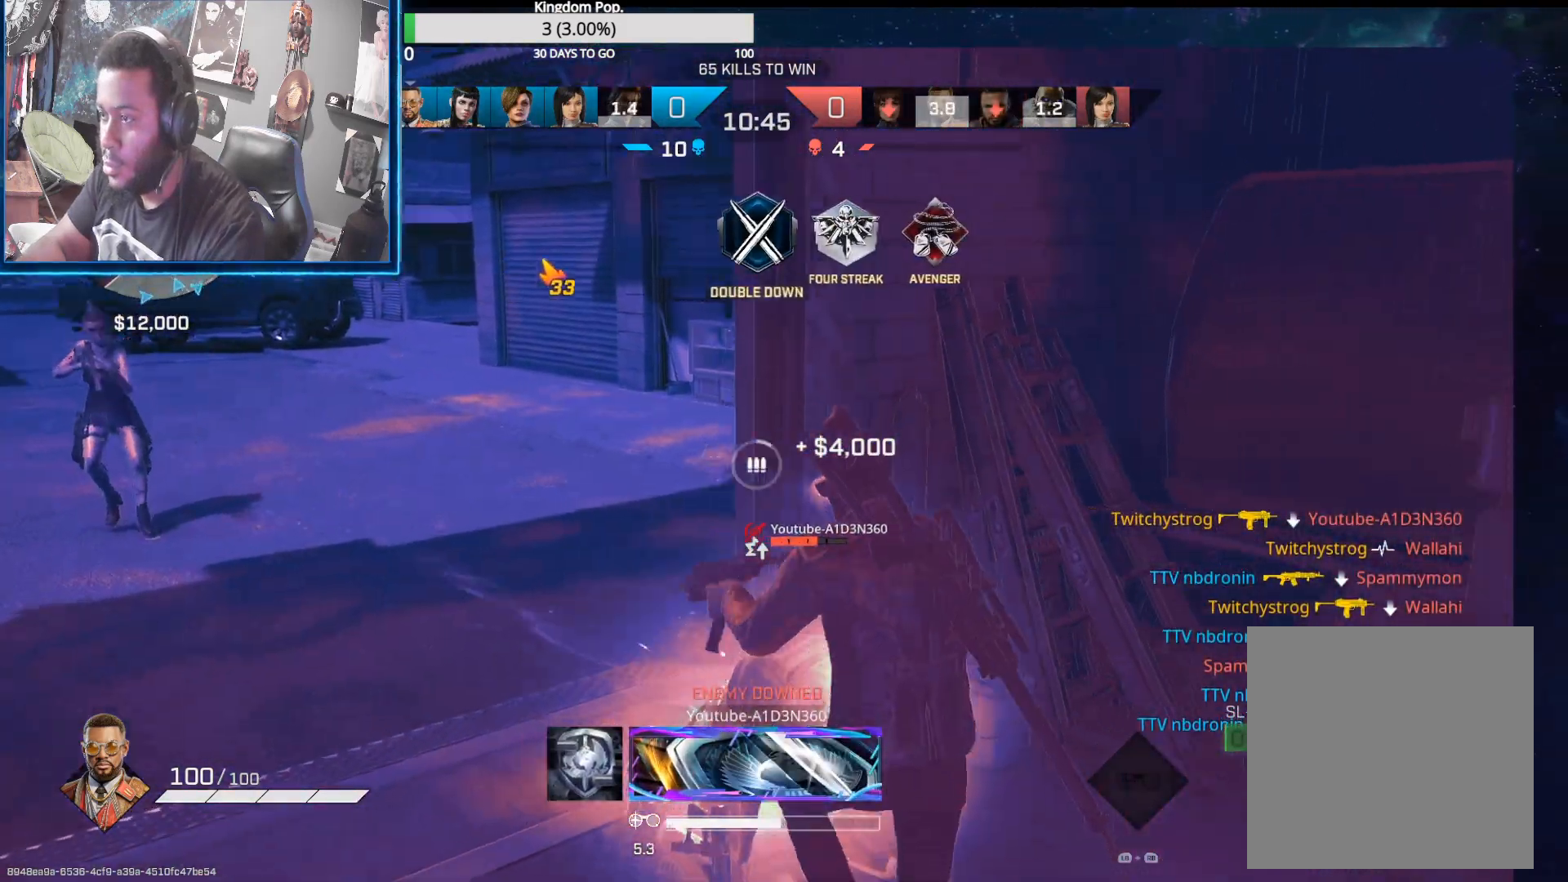
{"buttons": [], "left_stick": "left", "right_stick": "center", "events": [[100, "left_stick", "left"], [200, "right_stick", "center"], [267, "right_stick", "right"], [400, "right_stick", "center"]]}
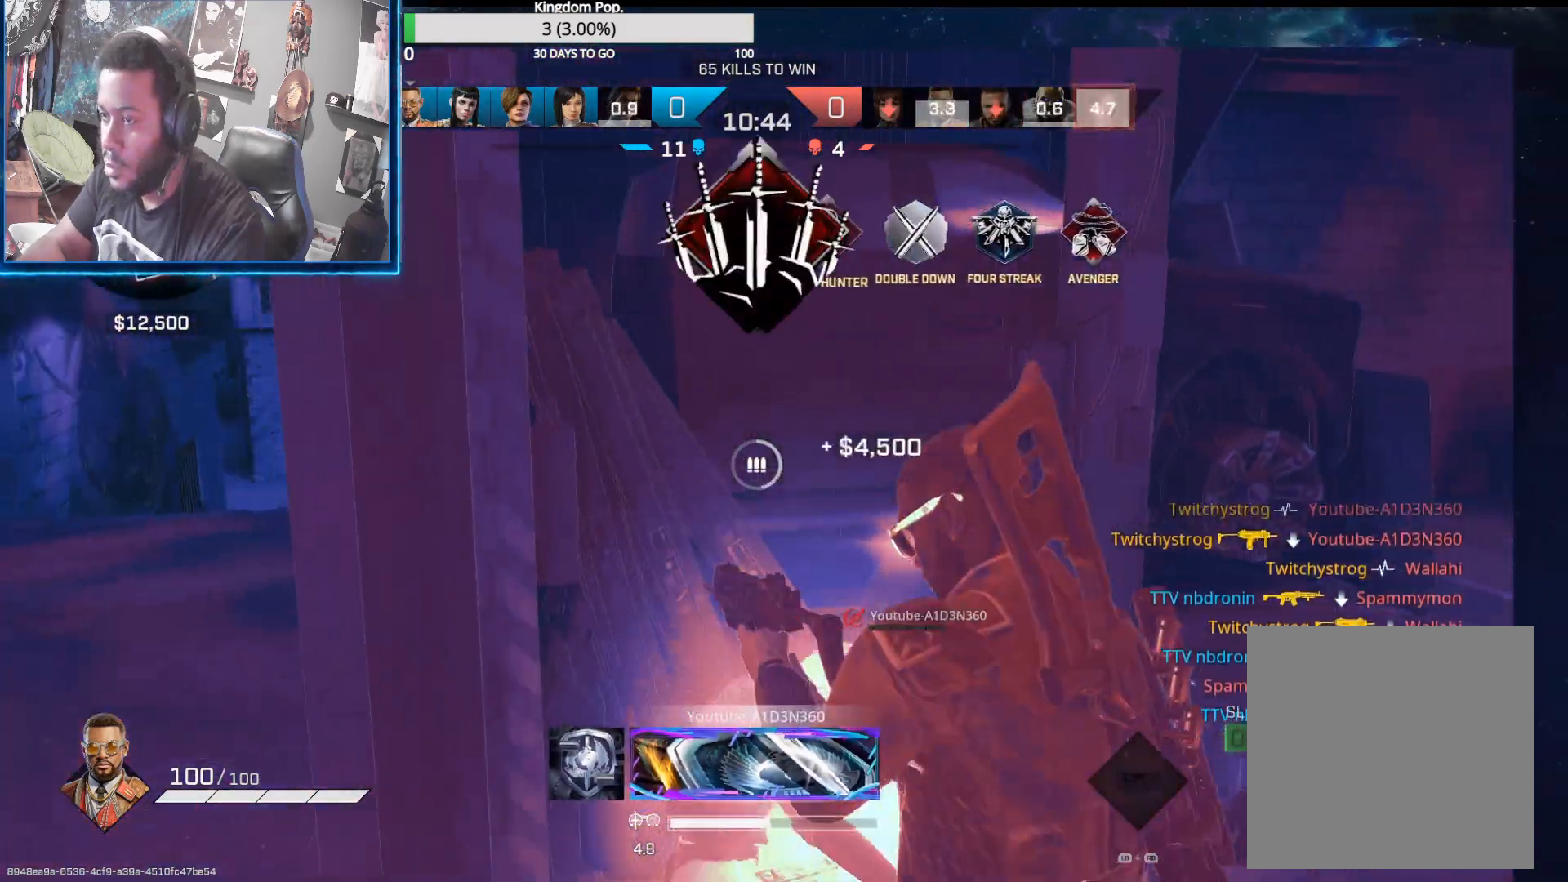
{"buttons": [], "left_stick": "up-right", "right_stick": "down", "events": [[400, "left_stick", "up-right"], [500, "right_stick", "down"]]}
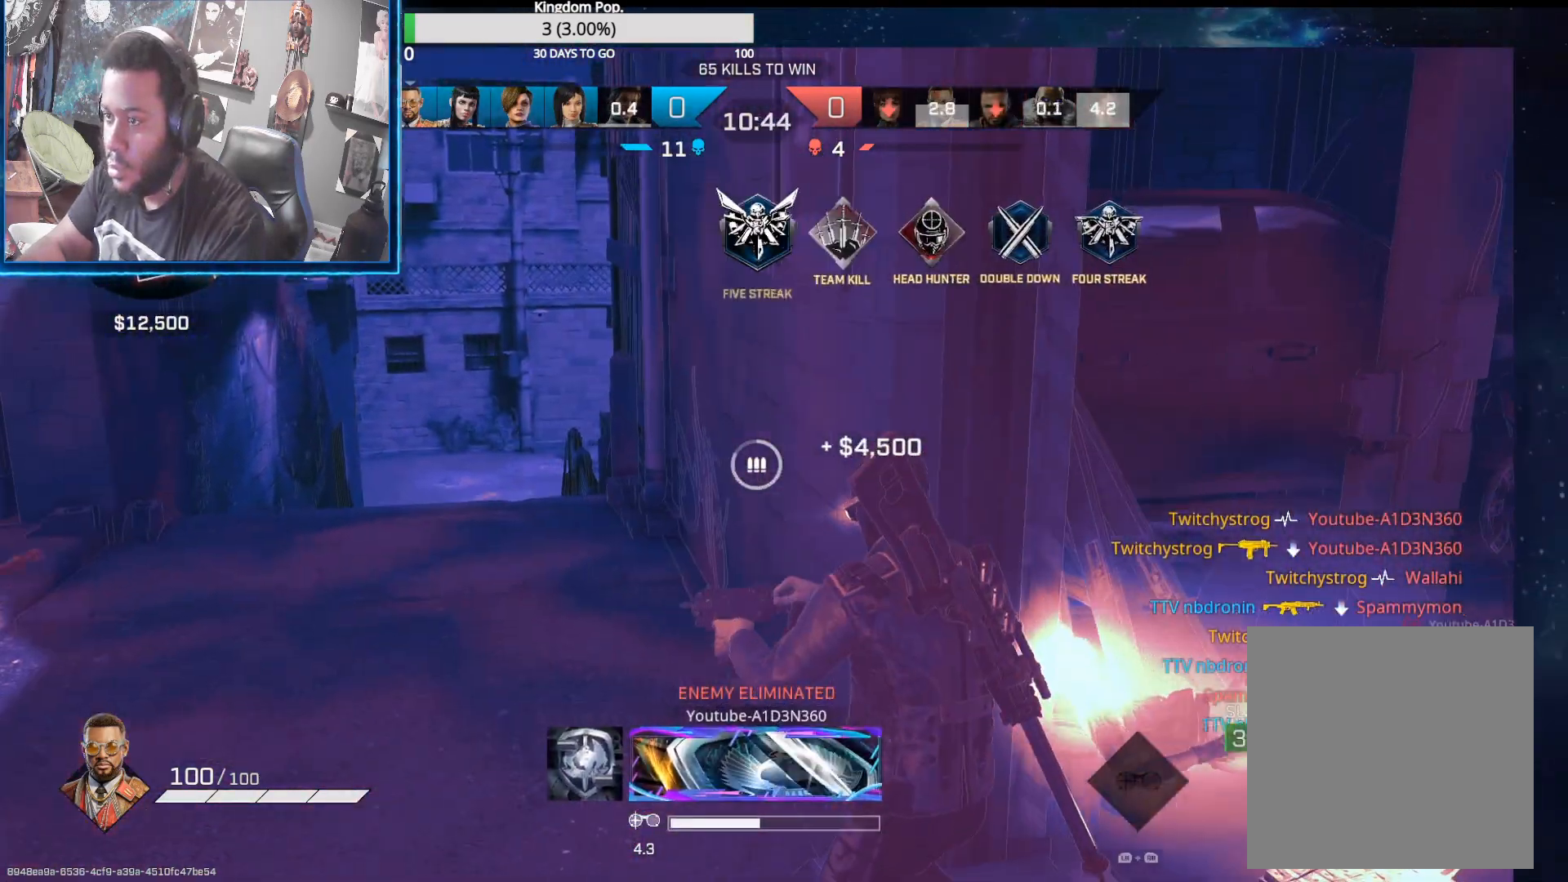
{"buttons": [], "left_stick": "center", "right_stick": "center", "events": [[150, "right_stick", "center"], [200, "left_stick", "right"], [450, "left_stick", "center"]]}
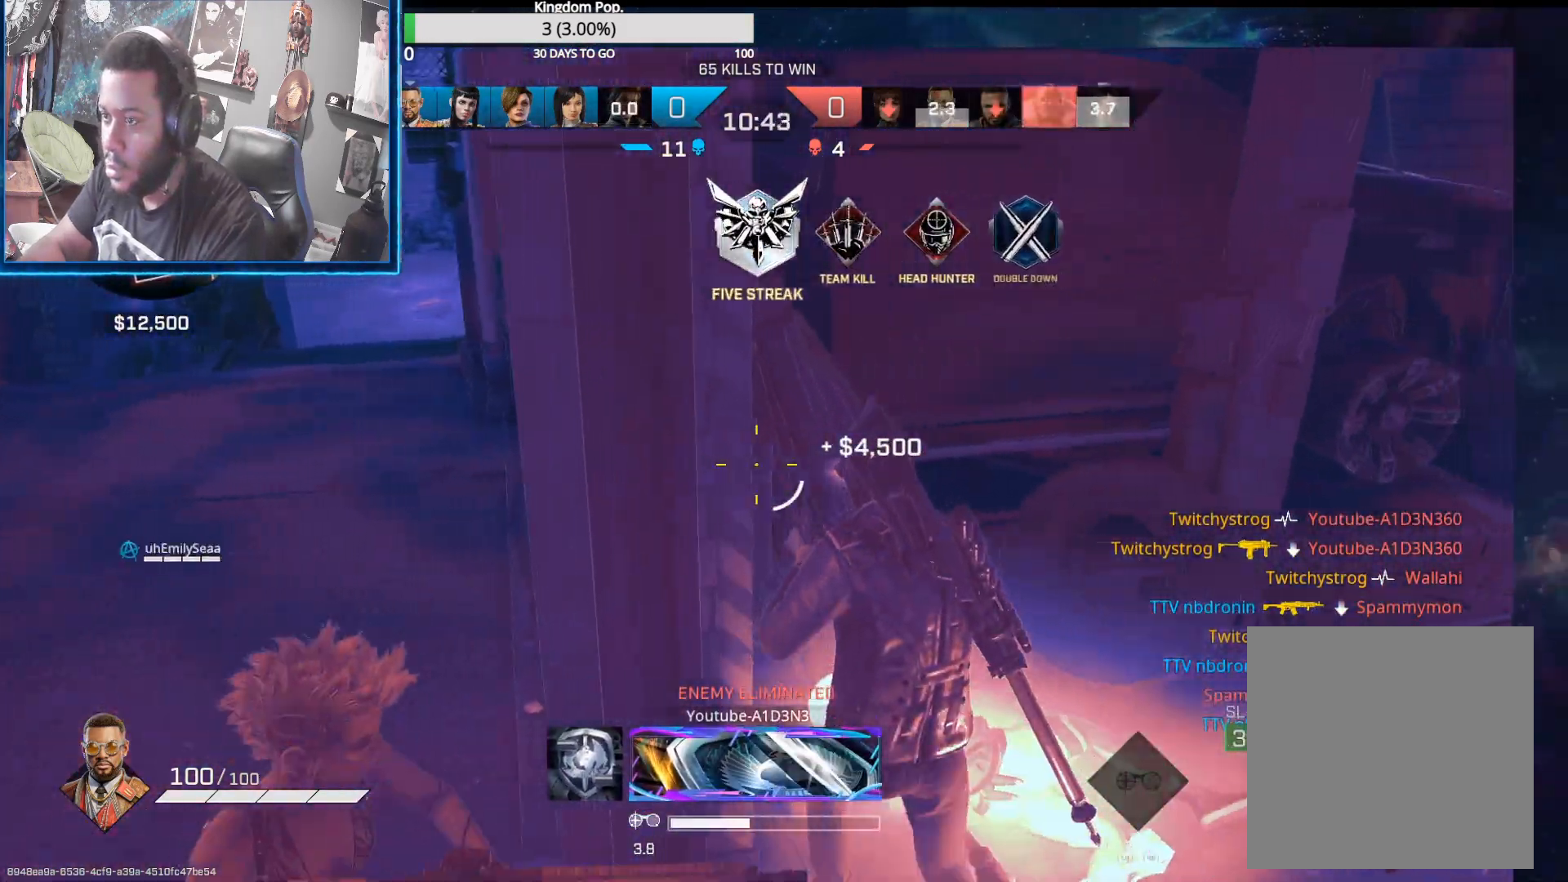
{"buttons": [], "left_stick": "right", "right_stick": "right", "events": [[50, "left_stick", "up"], [250, "right_stick", "right"], [417, "R1", "down"], [483, "left_stick", "right"], [500, "R1", "up"]]}
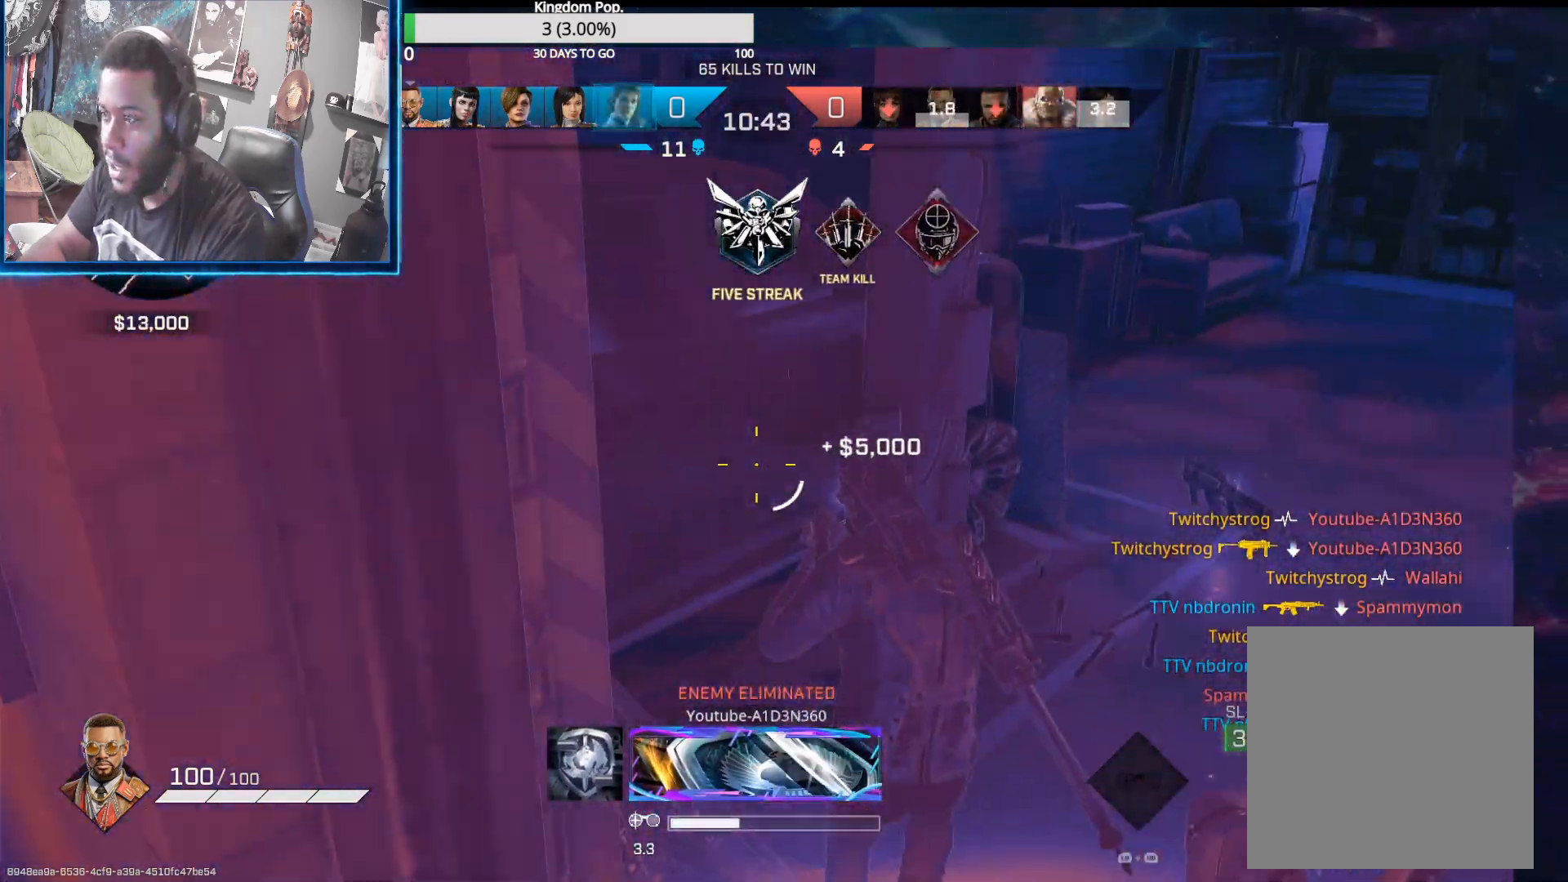
{"buttons": [], "left_stick": "center", "right_stick": "center", "events": [[17, "left_stick", "down-right"], [133, "right_stick", "up-right"], [150, "left_stick", "center"], [233, "right_stick", "center"]]}
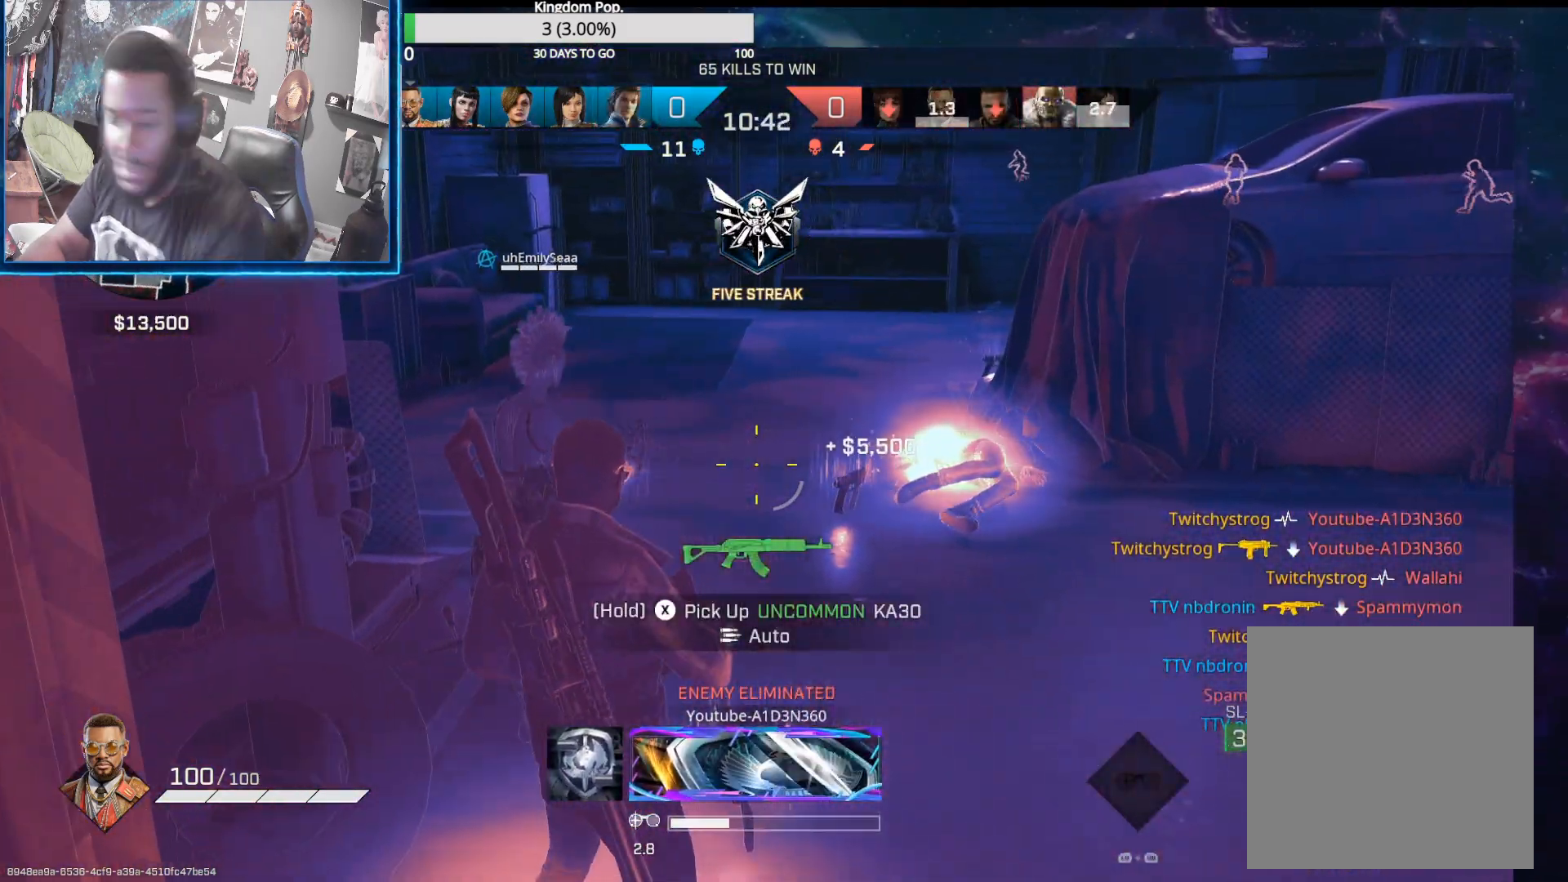
{"buttons": [], "left_stick": "center", "right_stick": "center", "events": []}
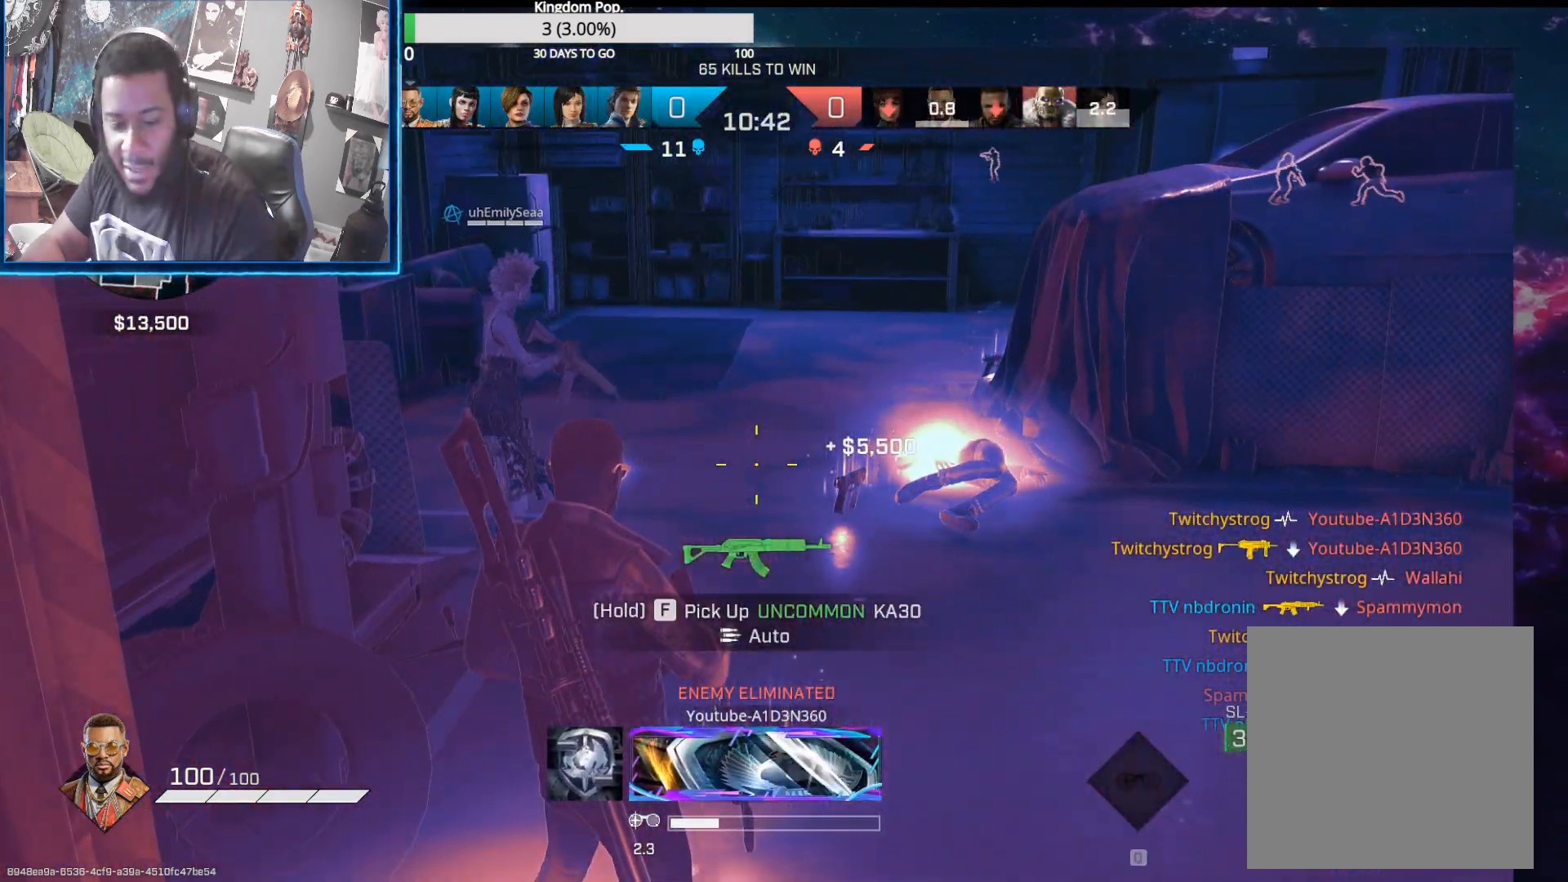
{"buttons": [], "left_stick": "center", "right_stick": "center", "events": []}
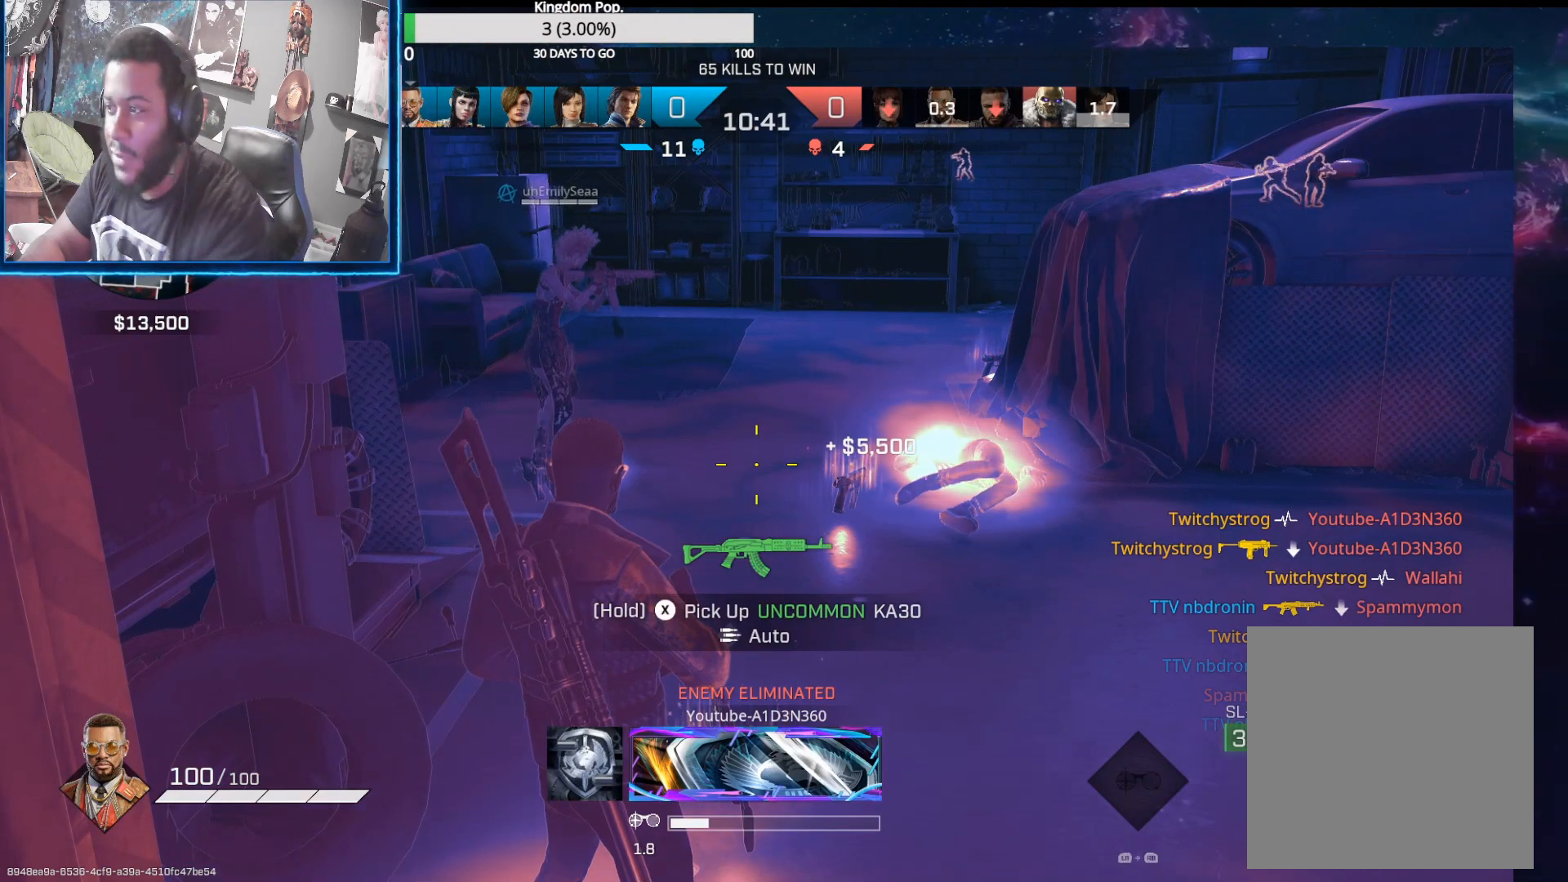
{"buttons": [], "left_stick": "up-left", "right_stick": "center", "events": [[83, "left_stick", "up"], [100, "R1", "down"], [117, "right_stick", "up-right"], [200, "R1", "up"], [250, "right_stick", "center"], [367, "X", "down"], [450, "X", "up"], [467, "left_stick", "up-left"]]}
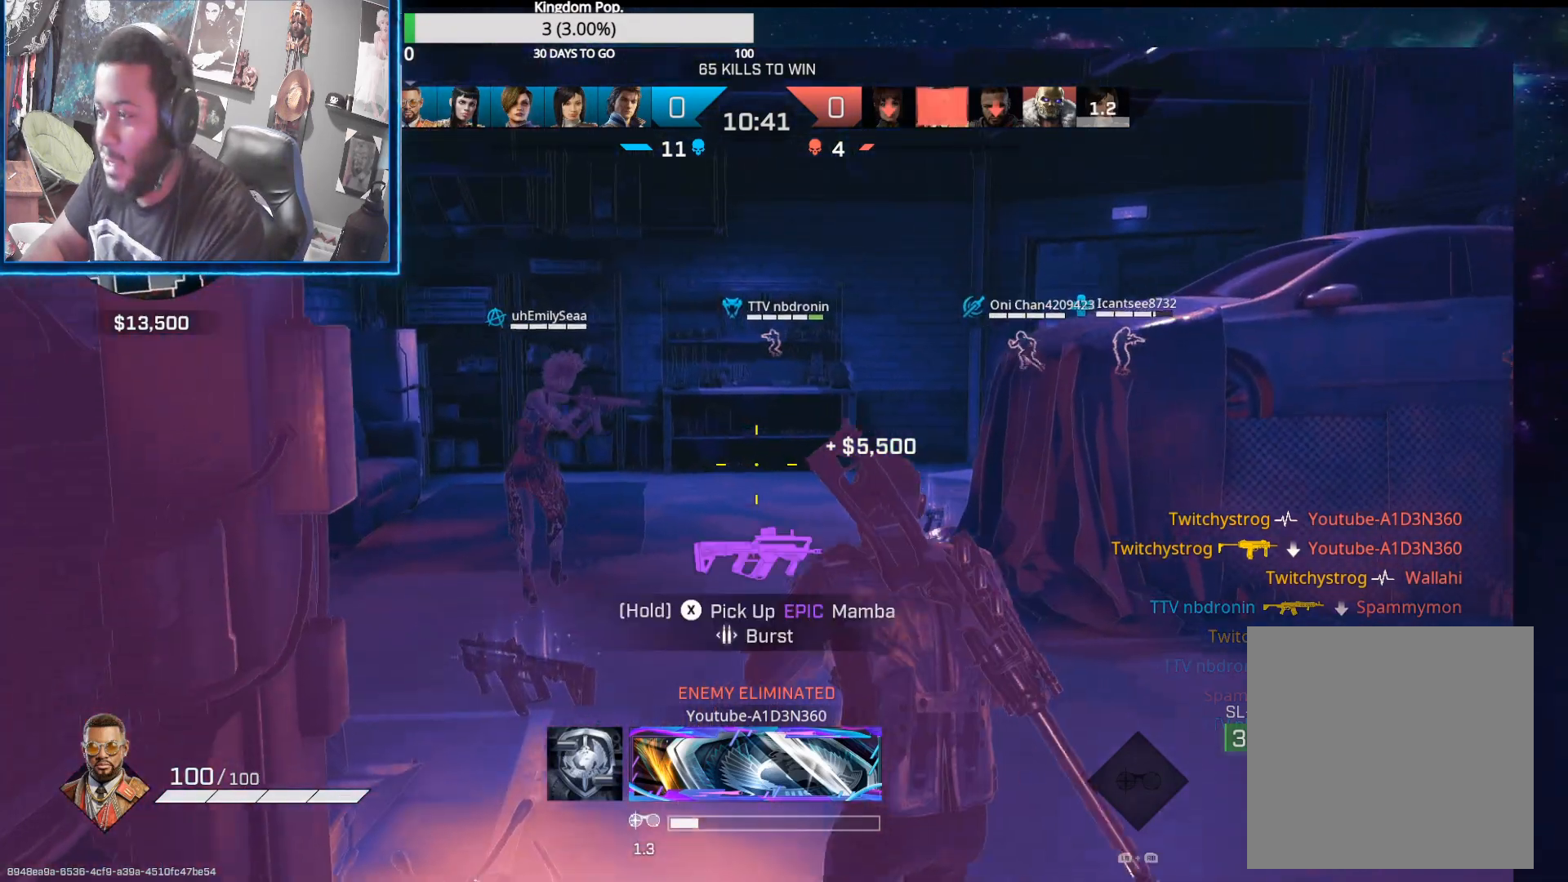
{"buttons": [], "left_stick": "up-left", "right_stick": "center", "events": [[133, "right_stick", "down-right"], [317, "right_stick", "center"]]}
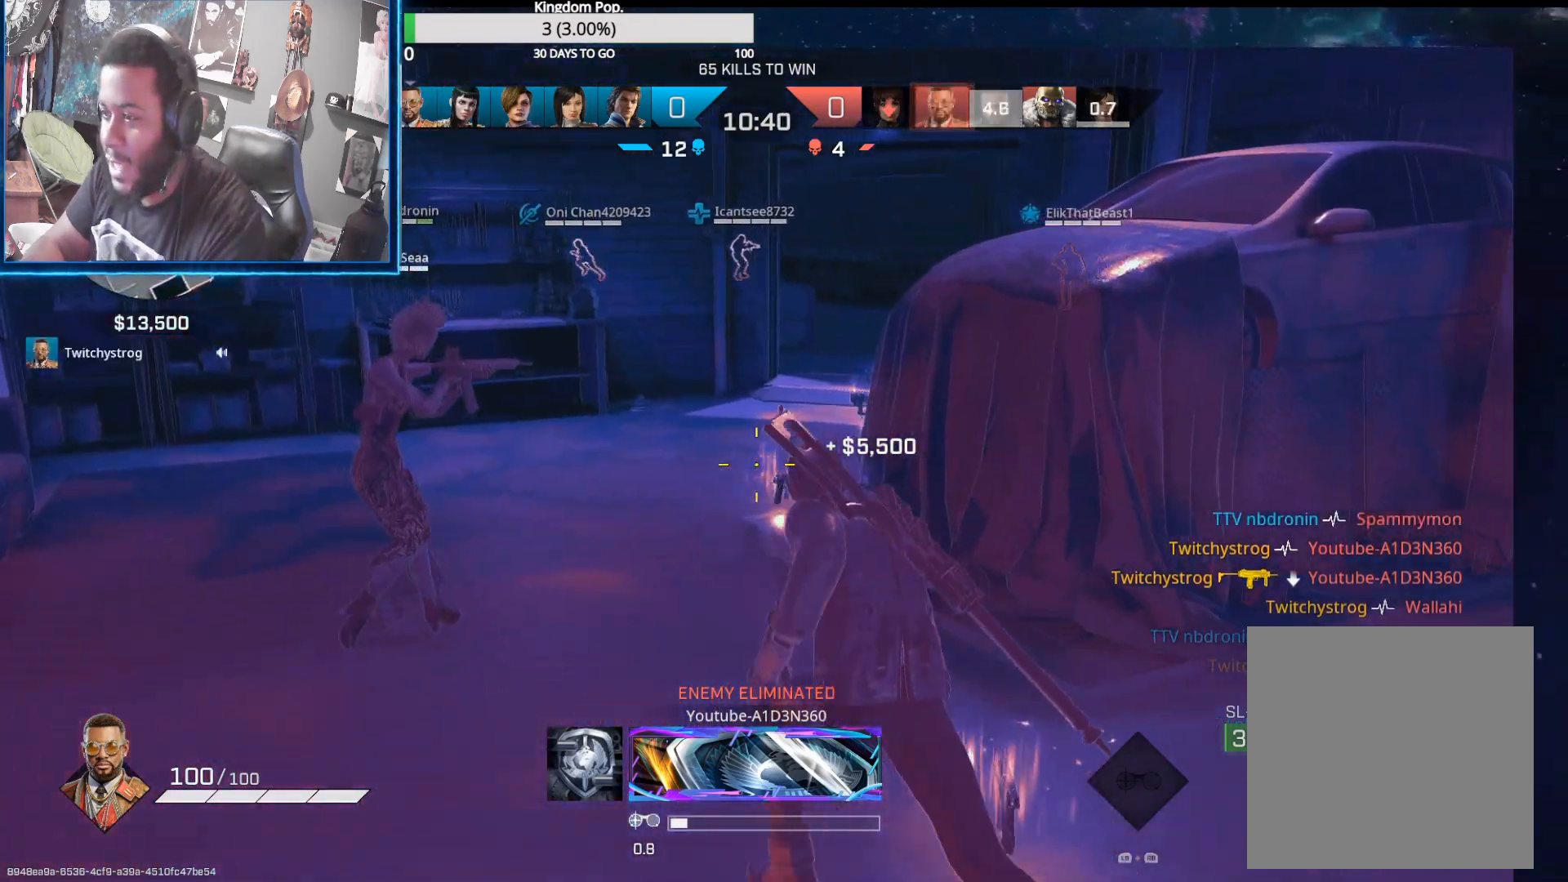
{"buttons": [], "left_stick": "left", "right_stick": "center", "events": [[100, "right_stick", "right"], [133, "left_stick", "left"], [233, "right_stick", "center"]]}
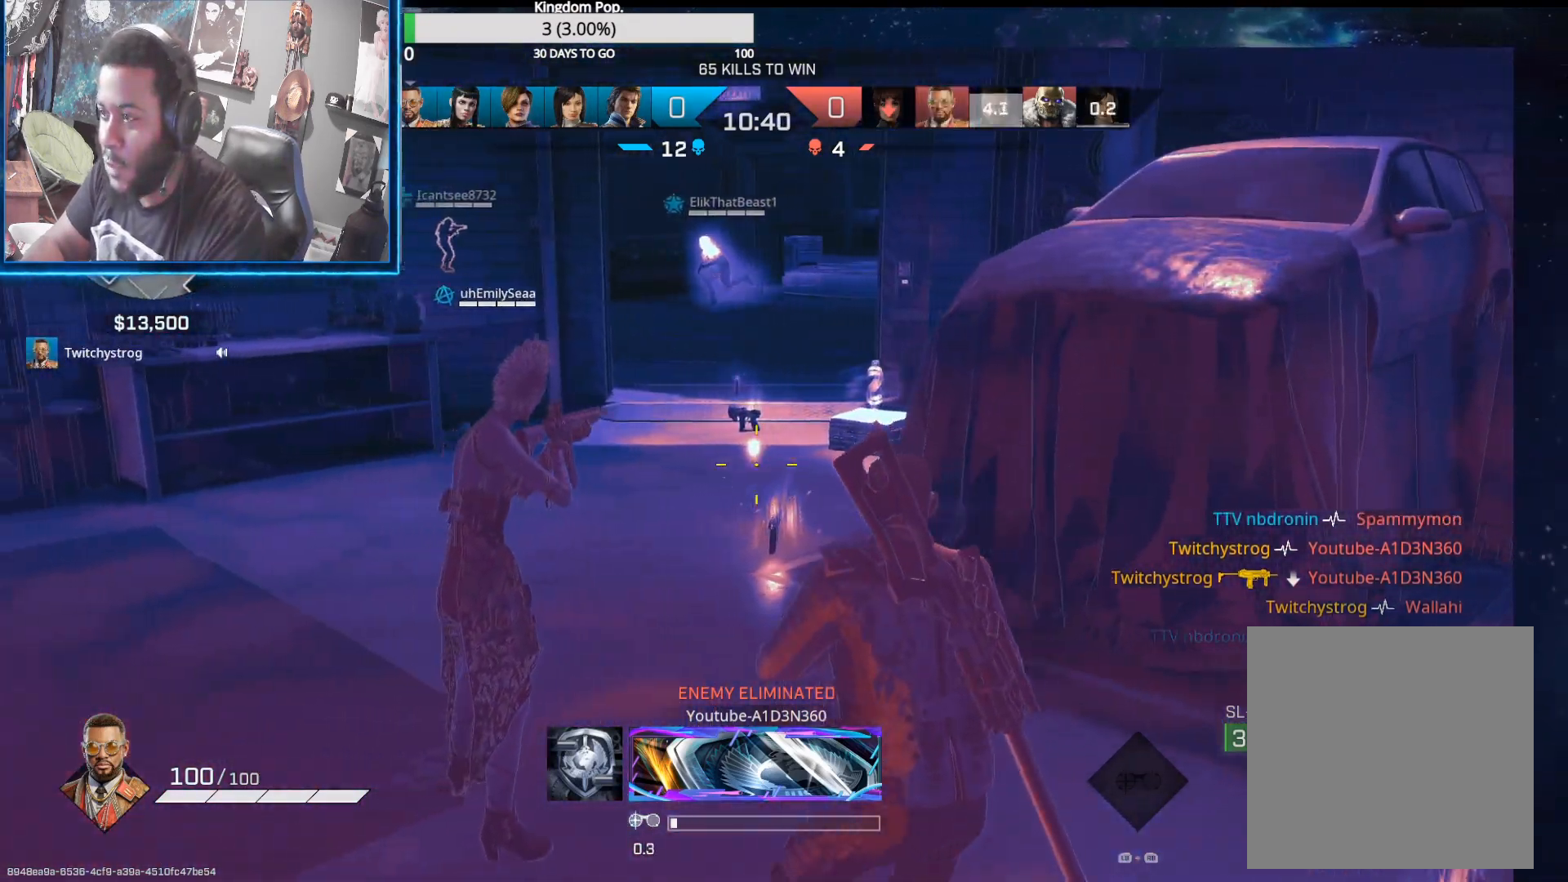
{"buttons": ["L2"], "left_stick": "center", "right_stick": "center", "events": [[83, "left_stick", "center"], [200, "right_stick", "up-right"], [267, "L2", "down"], [300, "right_stick", "up"], [400, "right_stick", "center"]]}
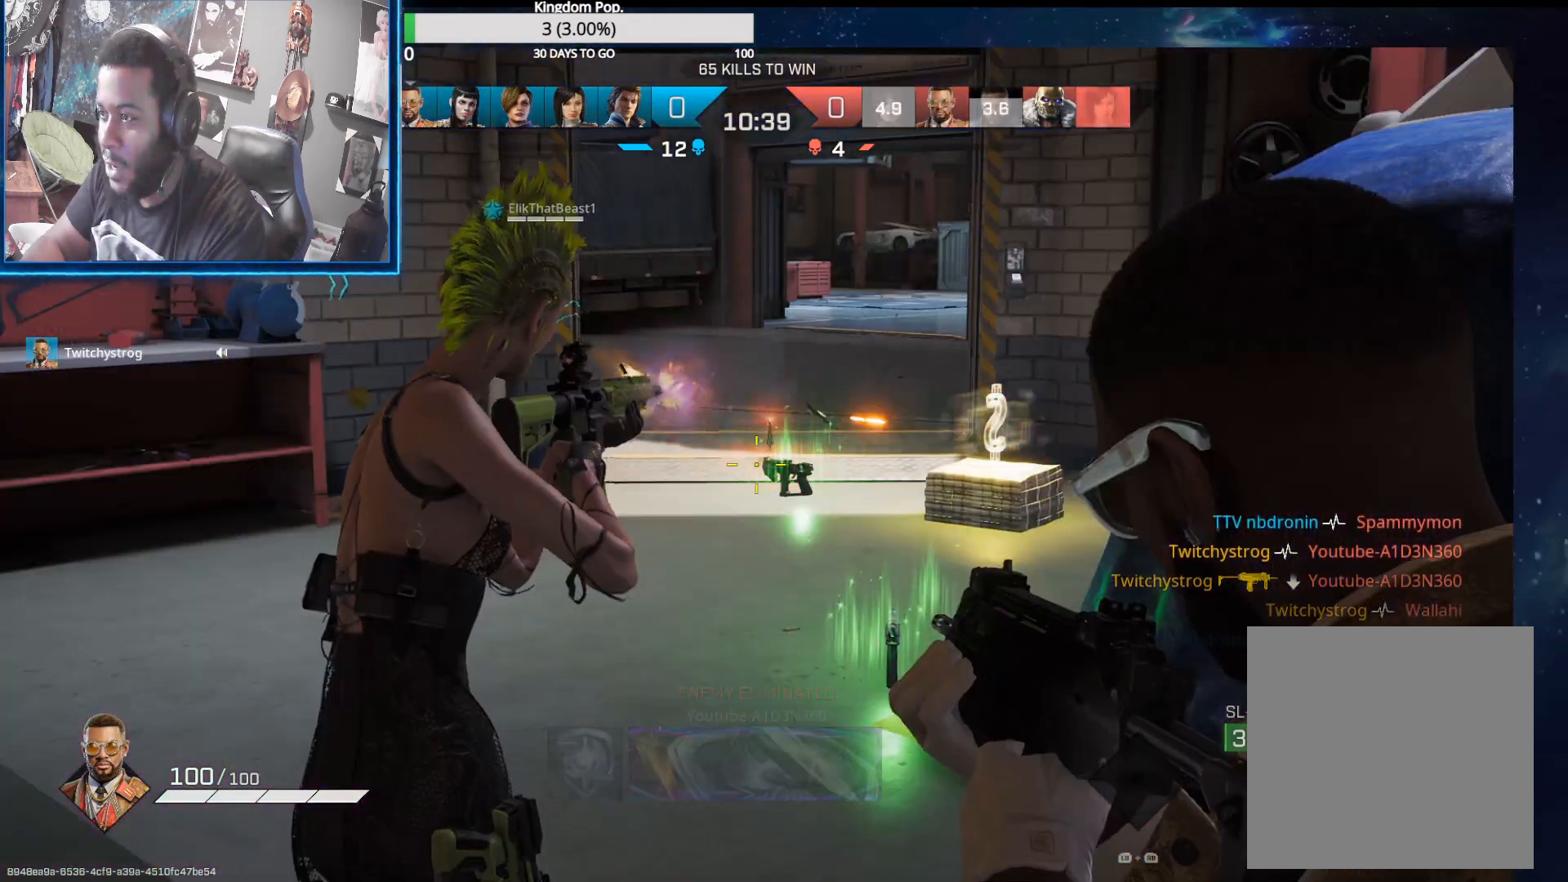
{"buttons": ["L2"], "left_stick": "center", "right_stick": "center", "events": []}
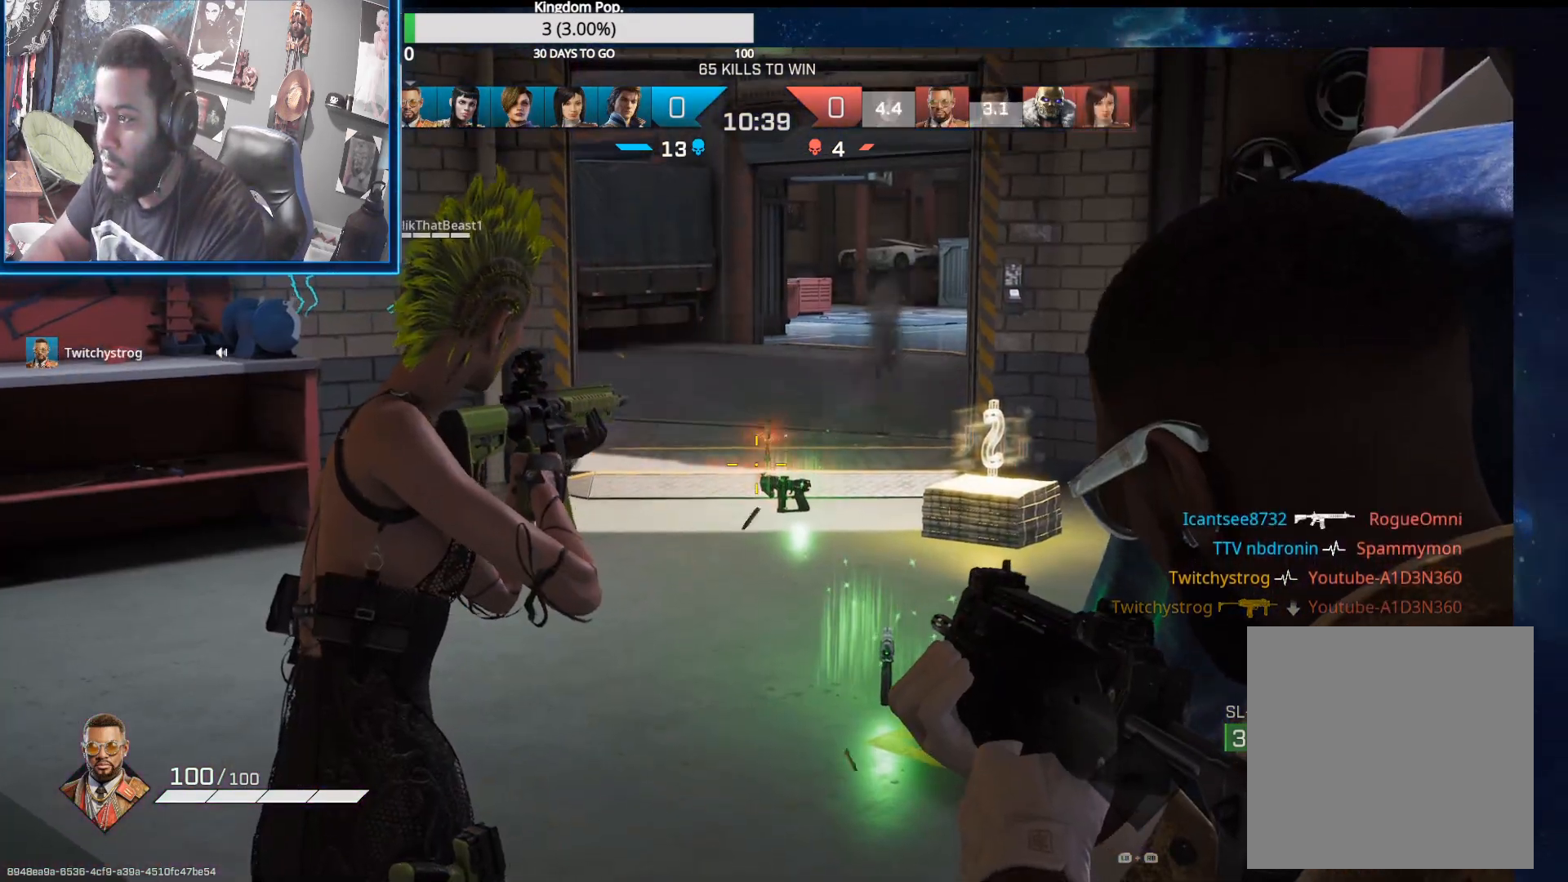
{"buttons": ["L2"], "left_stick": "center", "right_stick": "center", "events": [[33, "left_stick", "up-right"], [317, "left_stick", "up-left"], [433, "left_stick", "center"]]}
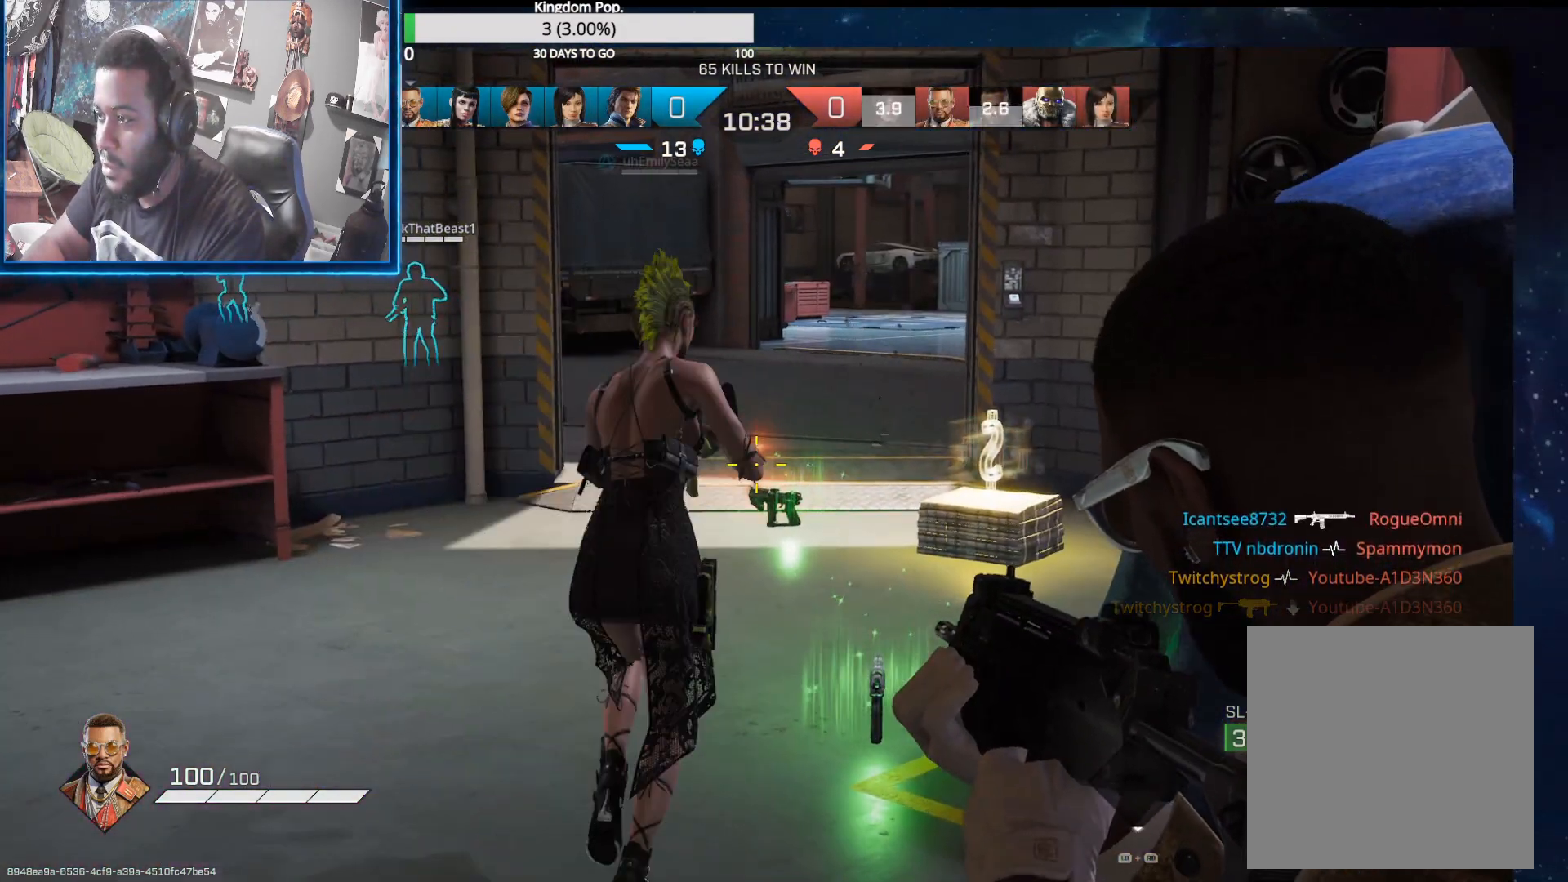
{"buttons": ["L2"], "left_stick": "center", "right_stick": "center", "events": [[50, "R2", "down"], [167, "R2", "up"]]}
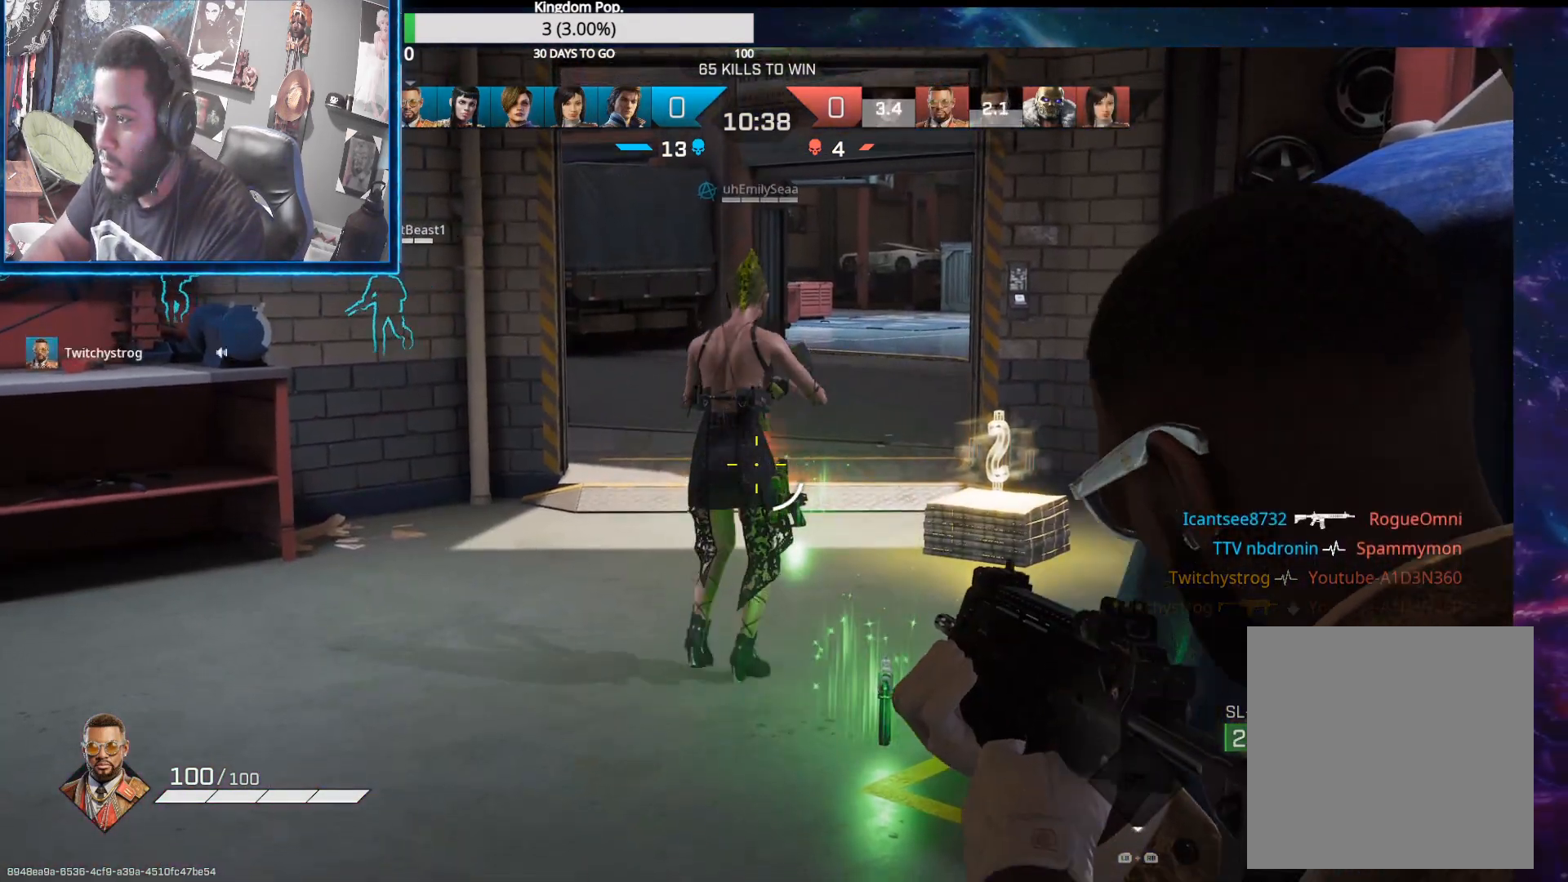
{"buttons": [], "left_stick": "down-left", "right_stick": "center", "events": [[150, "left_stick", "left"], [217, "L2", "up"], [350, "right_stick", "right"], [483, "right_stick", "center"], [500, "left_stick", "down-left"]]}
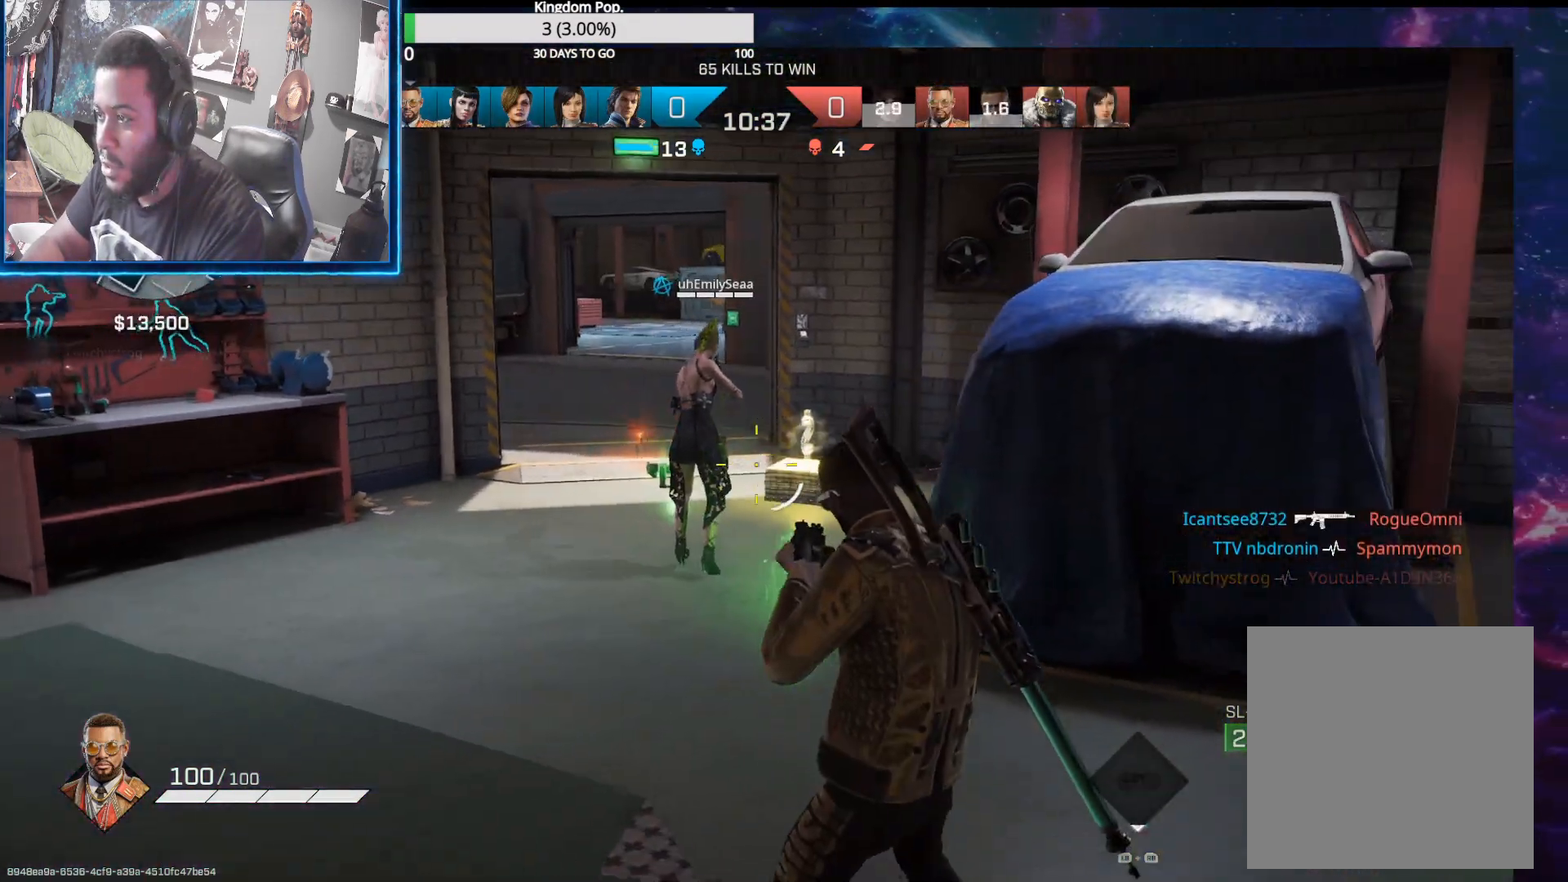
{"buttons": [], "left_stick": "center", "right_stick": "center", "events": [[150, "left_stick", "left"], [433, "left_stick", "center"]]}
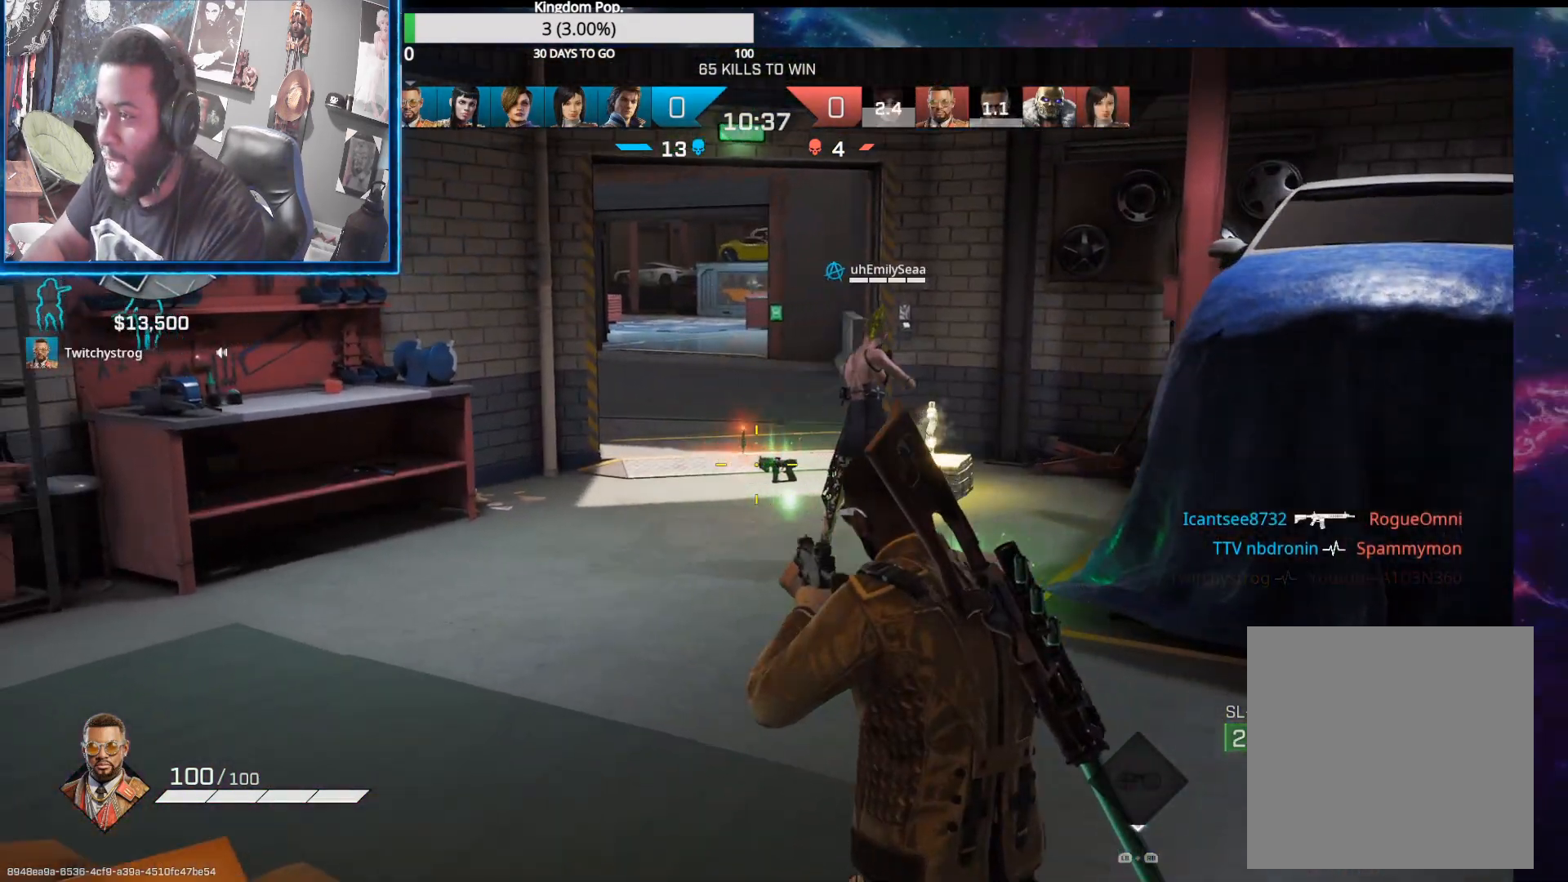
{"buttons": [], "left_stick": "left", "right_stick": "center", "events": [[17, "left_stick", "up-left"], [17, "right_stick", "right"], [183, "right_stick", "center"], [250, "left_stick", "left"]]}
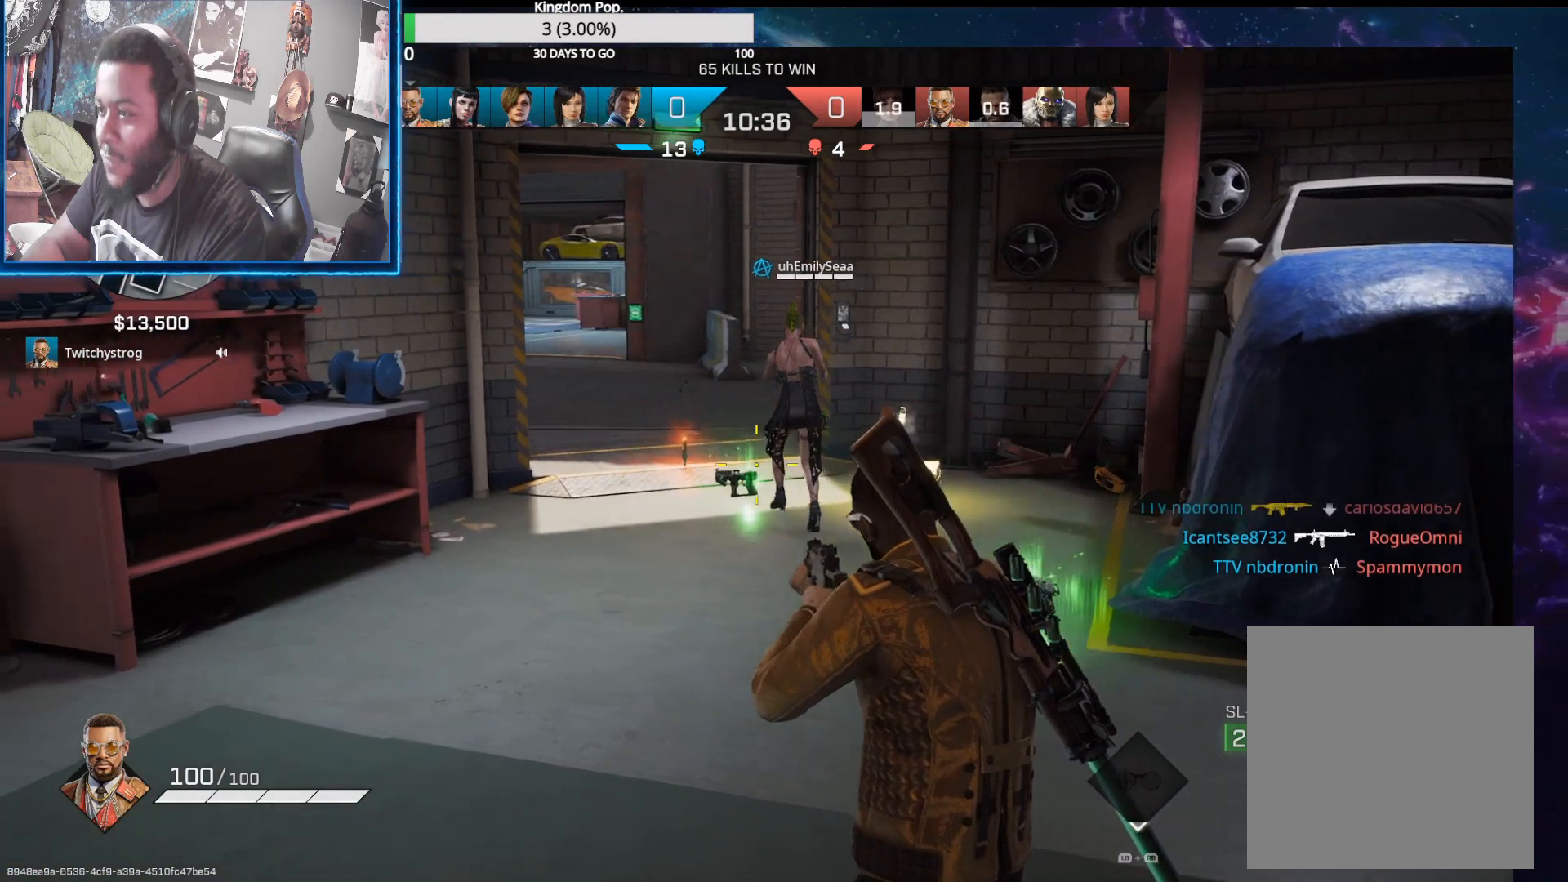
{"buttons": [], "left_stick": "left", "right_stick": "right", "events": [[133, "left_stick", "center"], [383, "left_stick", "left"], [450, "right_stick", "right"]]}
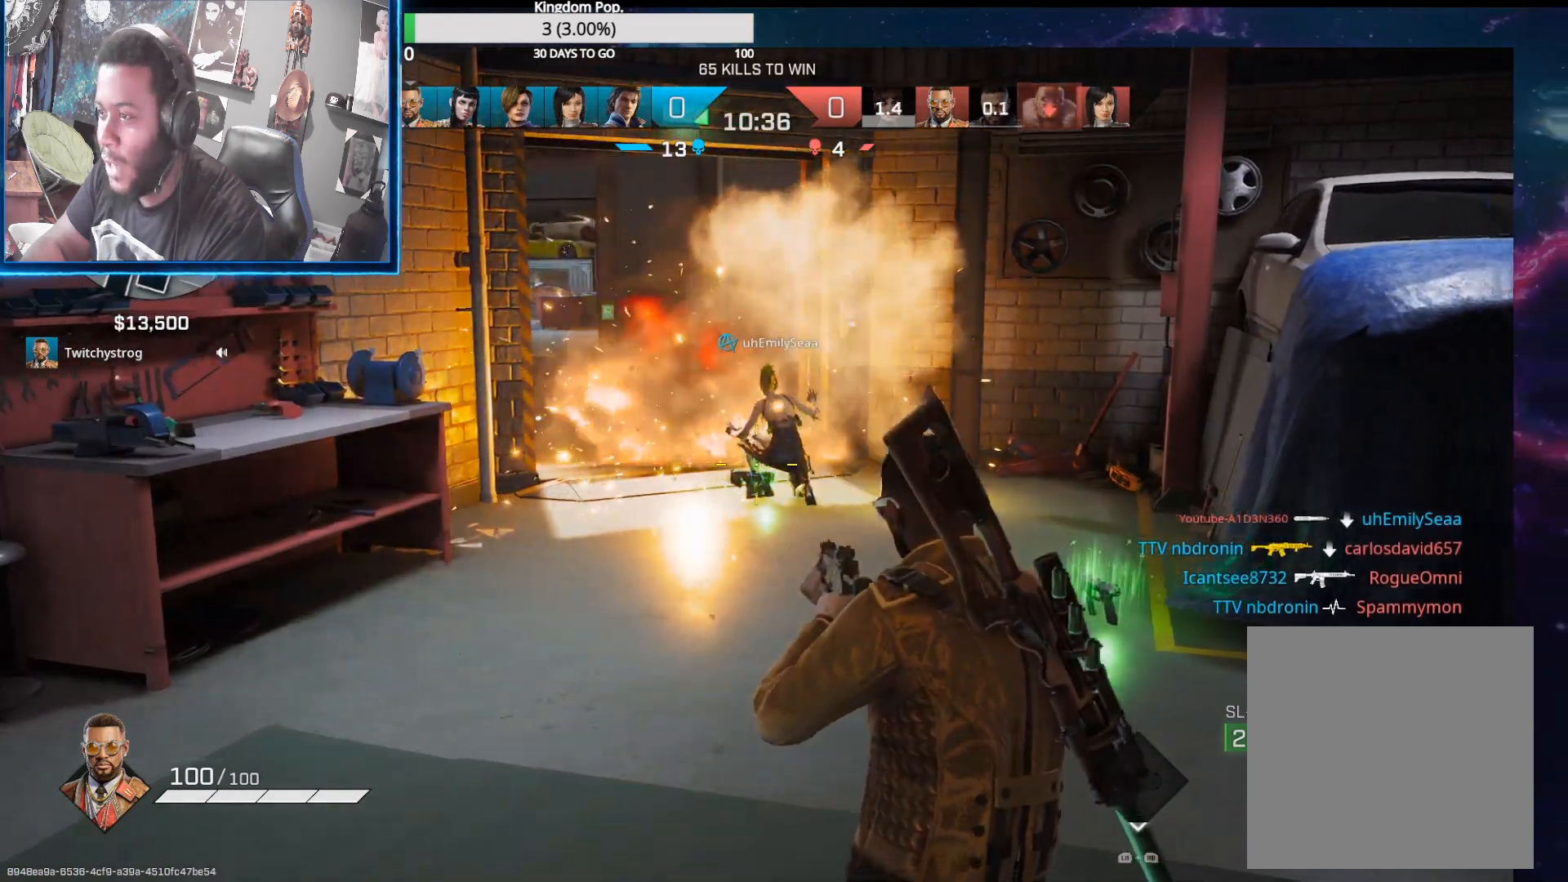
{"buttons": [], "left_stick": "up-left", "right_stick": "center", "events": [[17, "left_stick", "up-left"], [83, "right_stick", "center"]]}
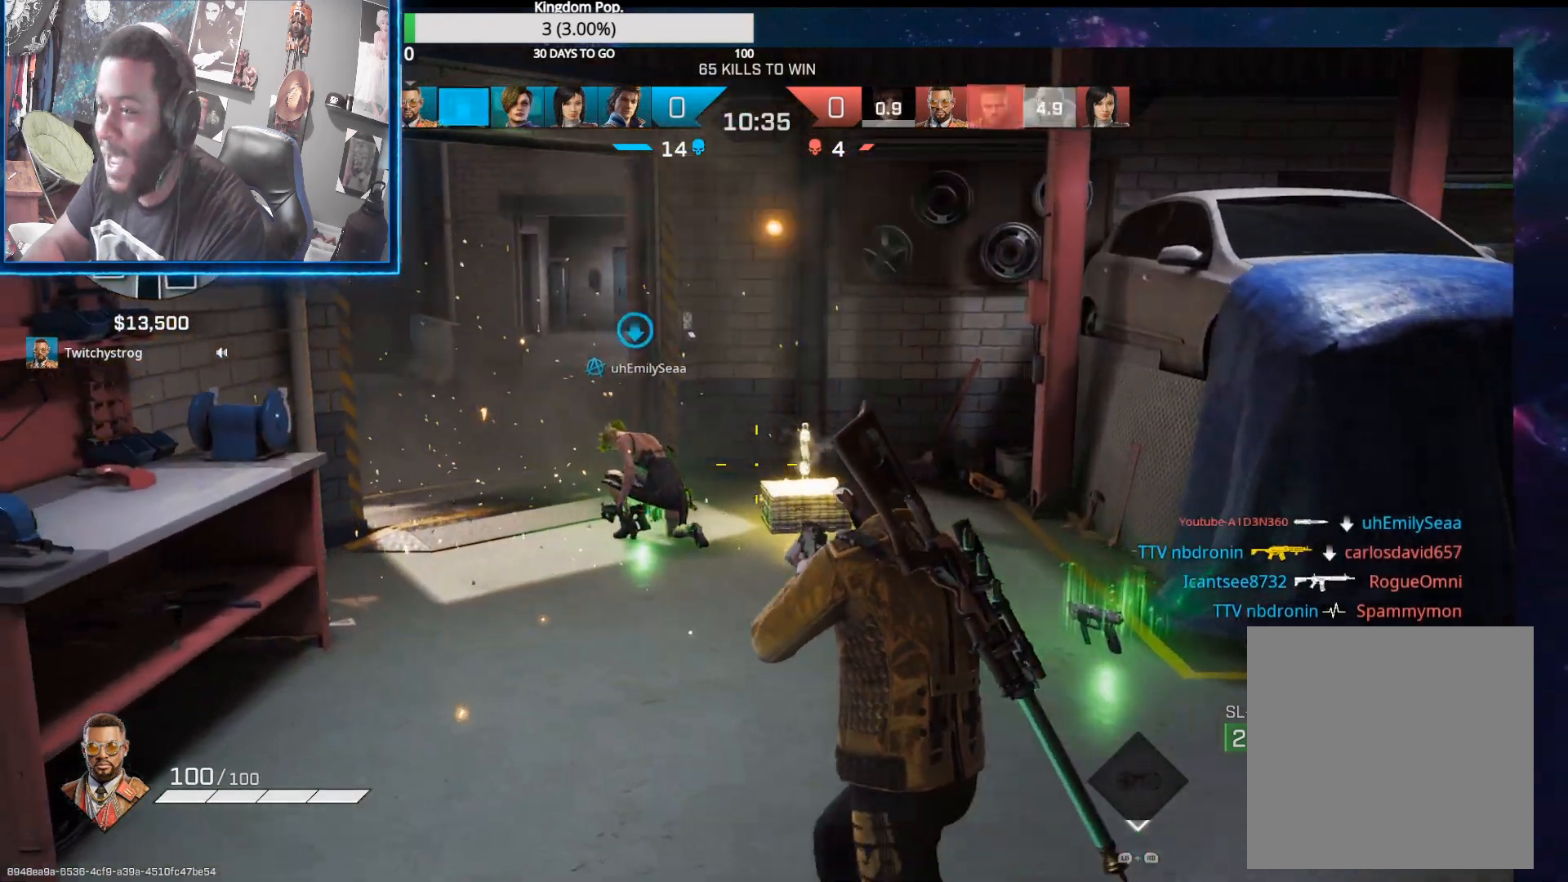
{"buttons": ["X"], "left_stick": "up", "right_stick": "center", "events": [[217, "left_stick", "up"], [267, "X", "down"]]}
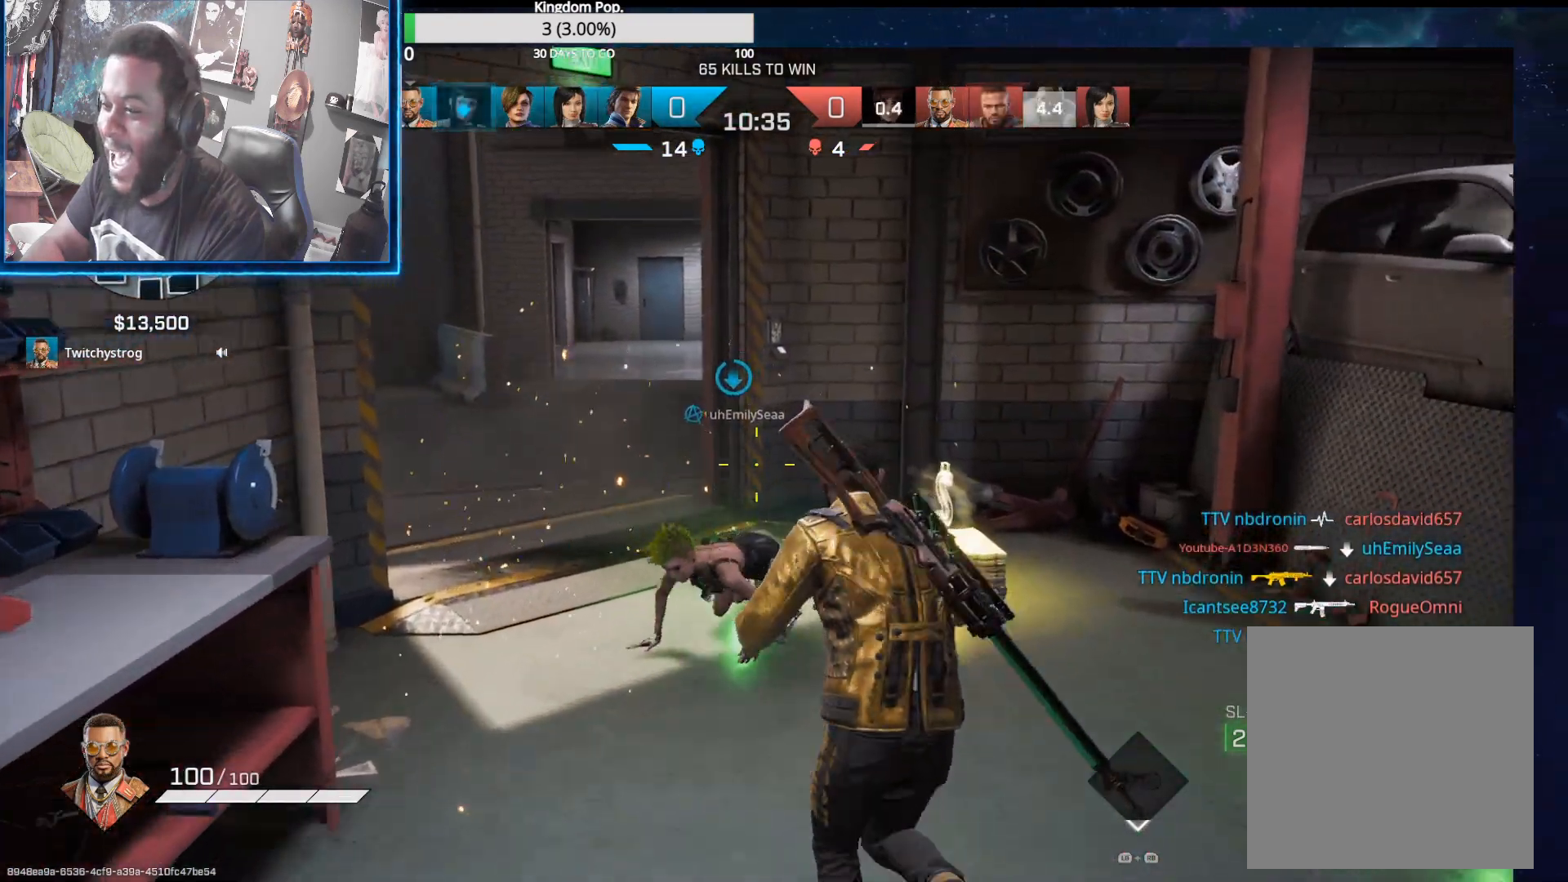
{"buttons": ["X"], "left_stick": "center", "right_stick": "center", "events": [[17, "left_stick", "center"]]}
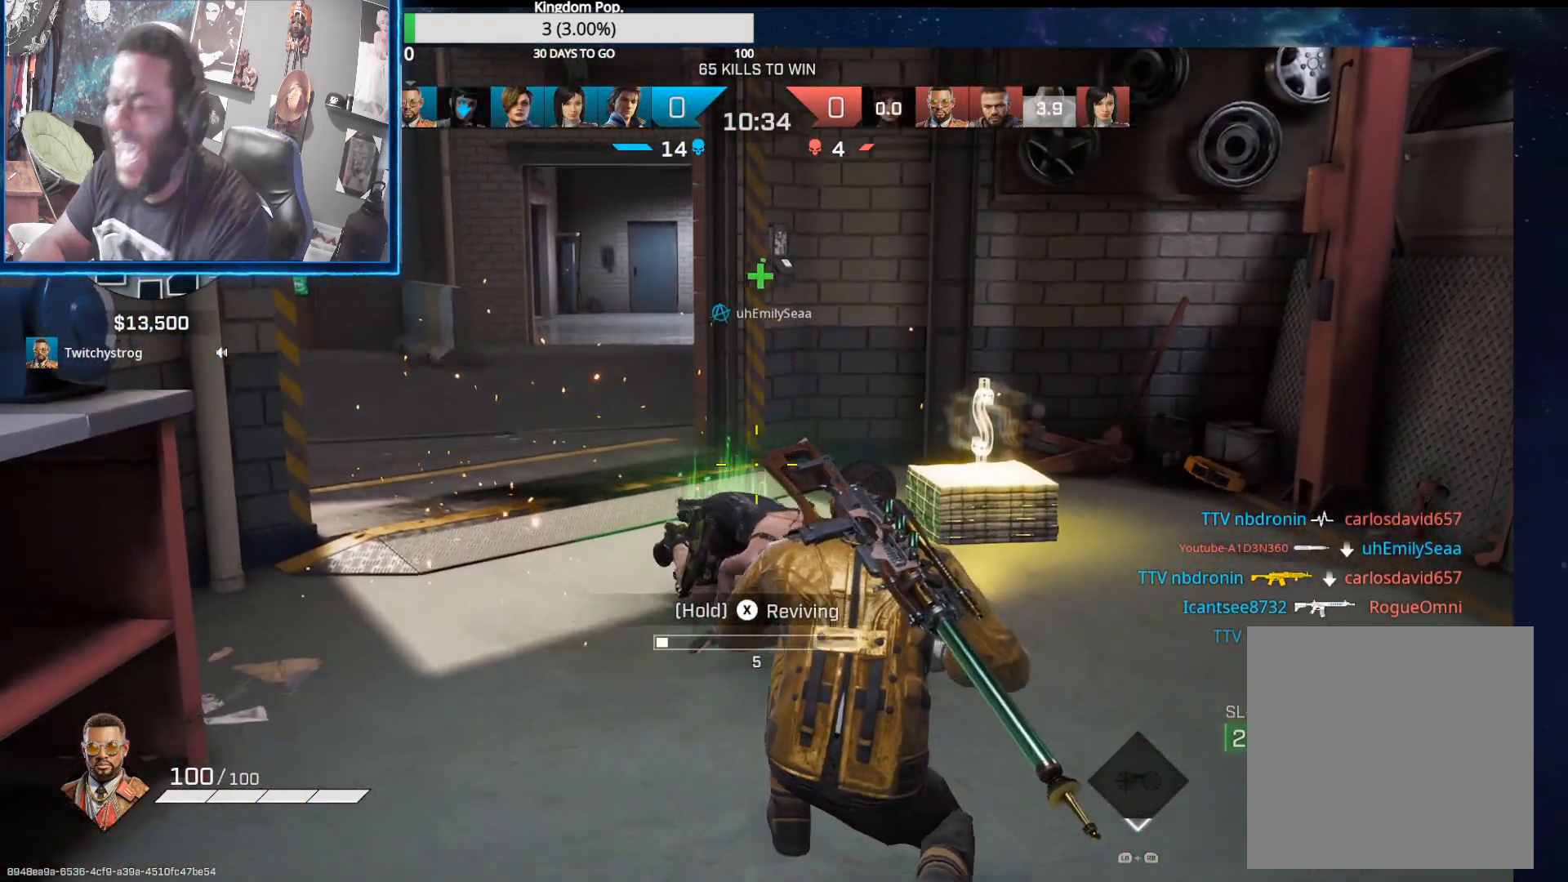
{"buttons": ["X"], "left_stick": "center", "right_stick": "center", "events": []}
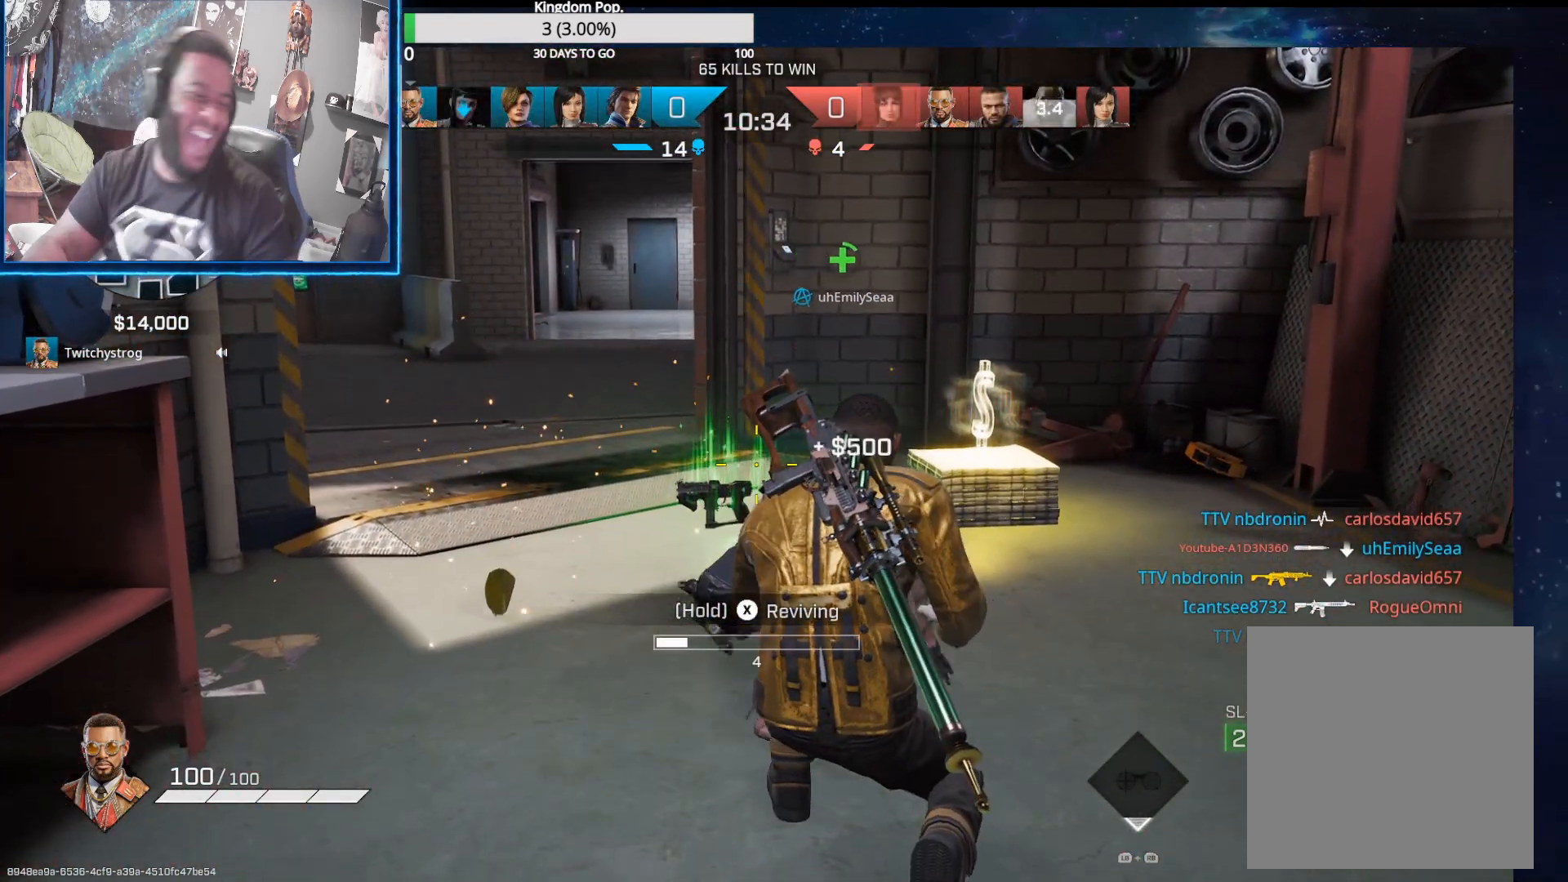
{"buttons": ["X"], "left_stick": "center", "right_stick": "center", "events": []}
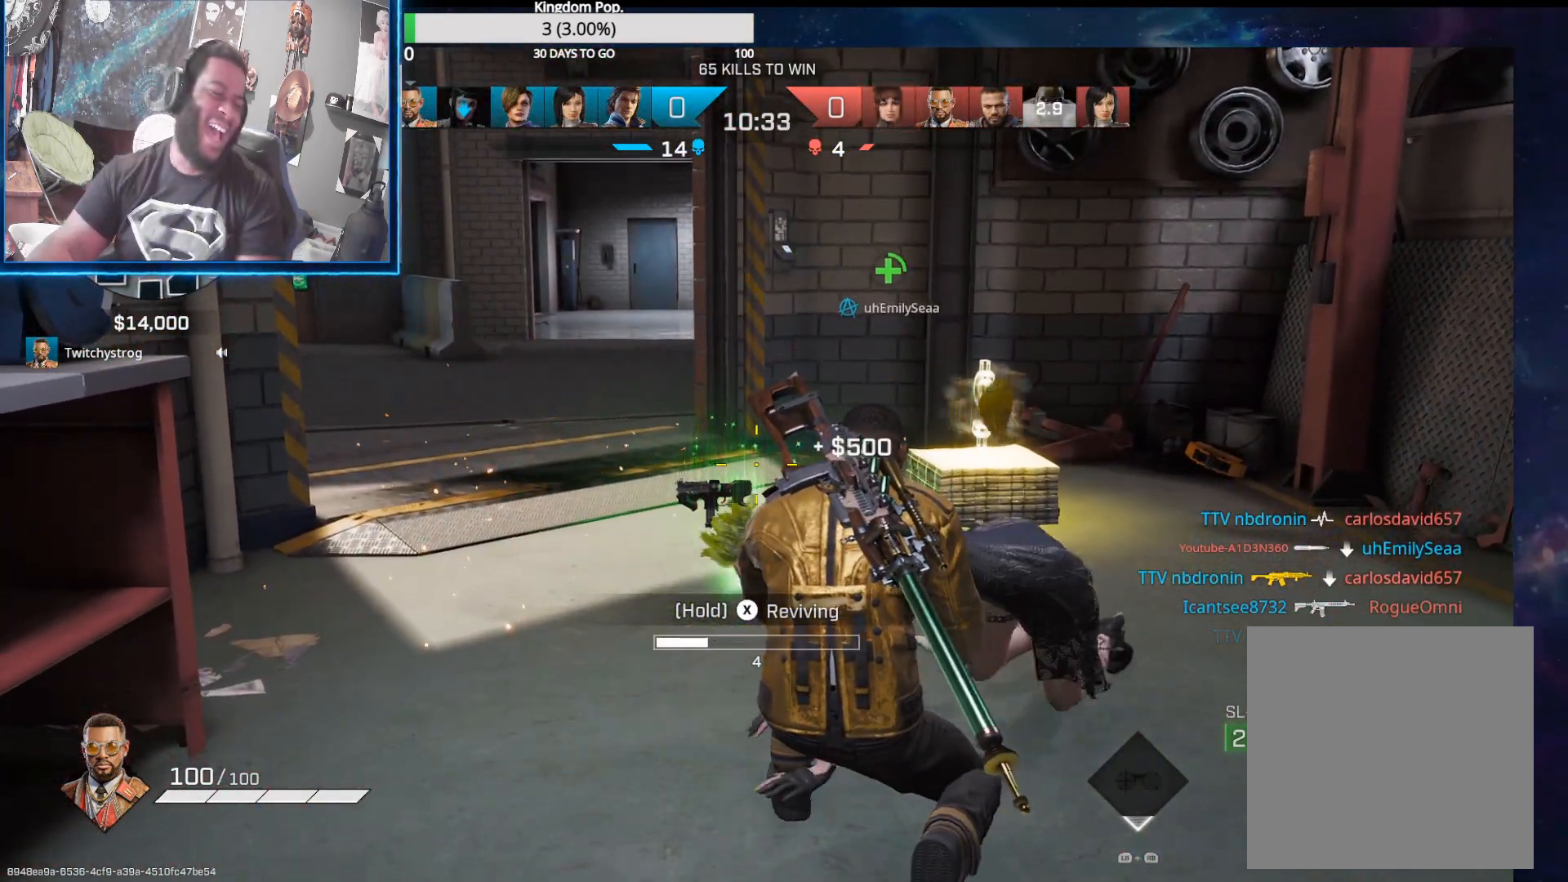
{"buttons": ["X"], "left_stick": "center", "right_stick": "center", "events": []}
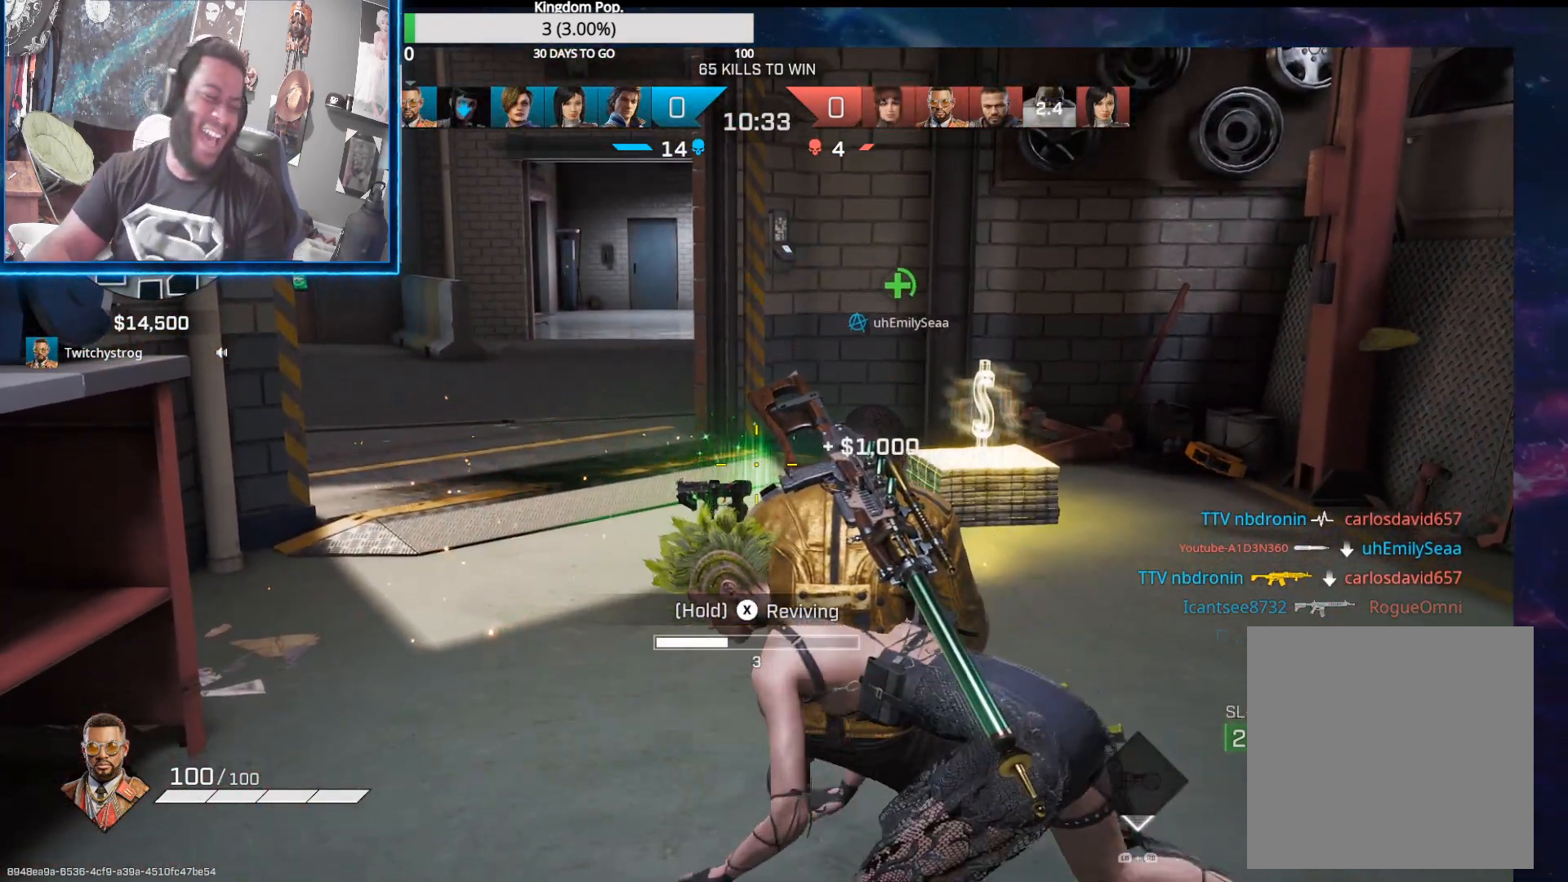
{"buttons": ["X"], "left_stick": "center", "right_stick": "center", "events": []}